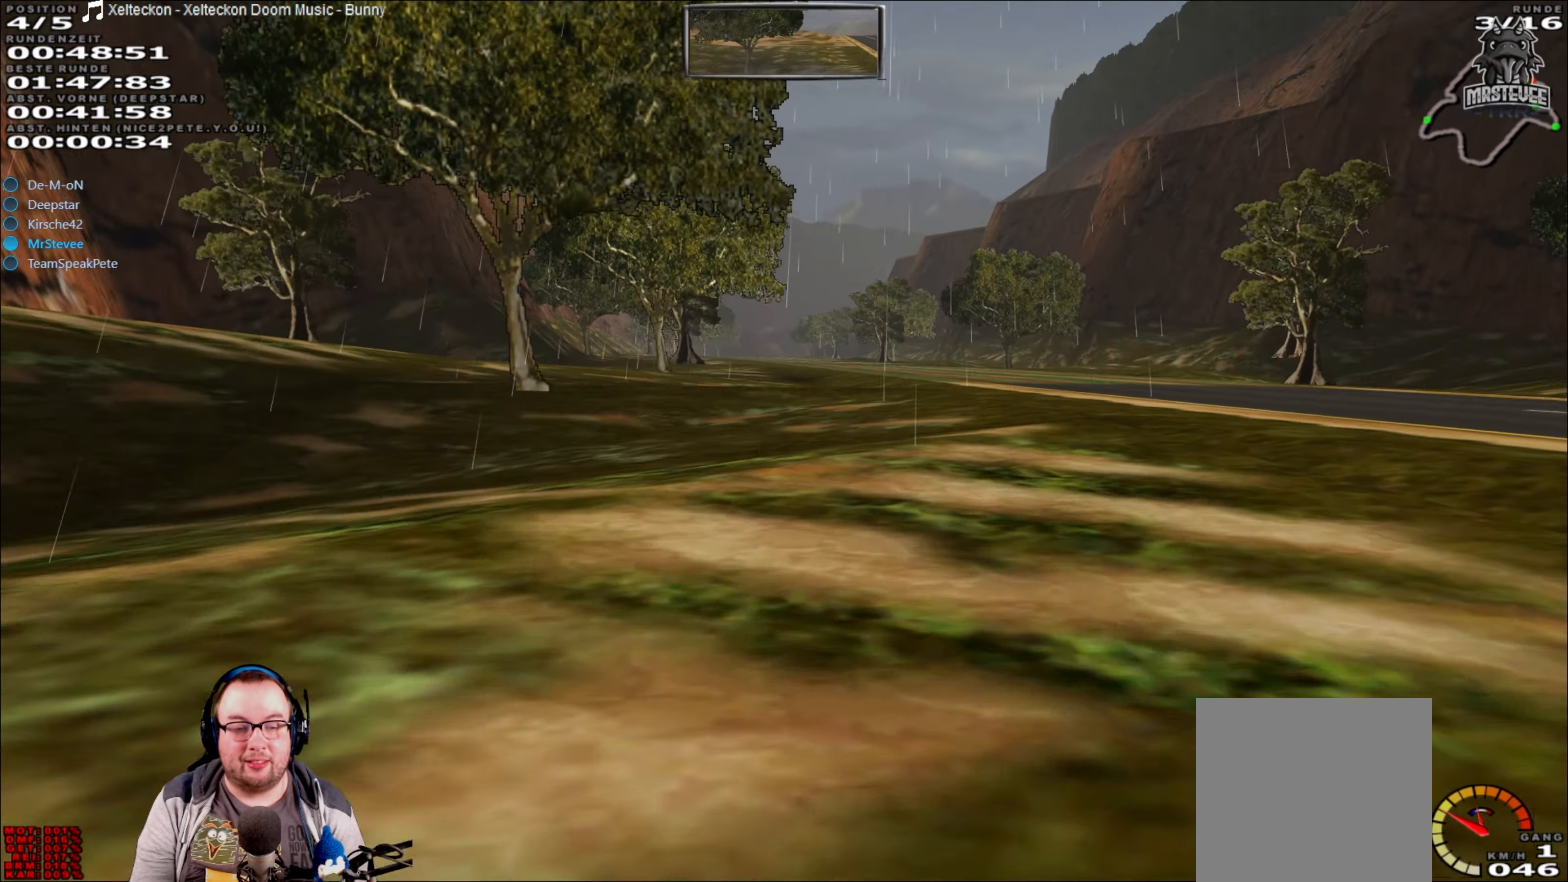
Gameplay with a controller (Xbox layout); each line is a JSON object with the inputs held at the frame after it. "events" lists button and stick changes between this image and that frame as [ms after this image, input, new state], when the widget could be followed in between. Not read: L3 R3.
{"buttons": ["R2"], "left_stick": "right", "right_stick": "center", "events": [[16, "left_stick", "center"], [483, "left_stick", "right"]]}
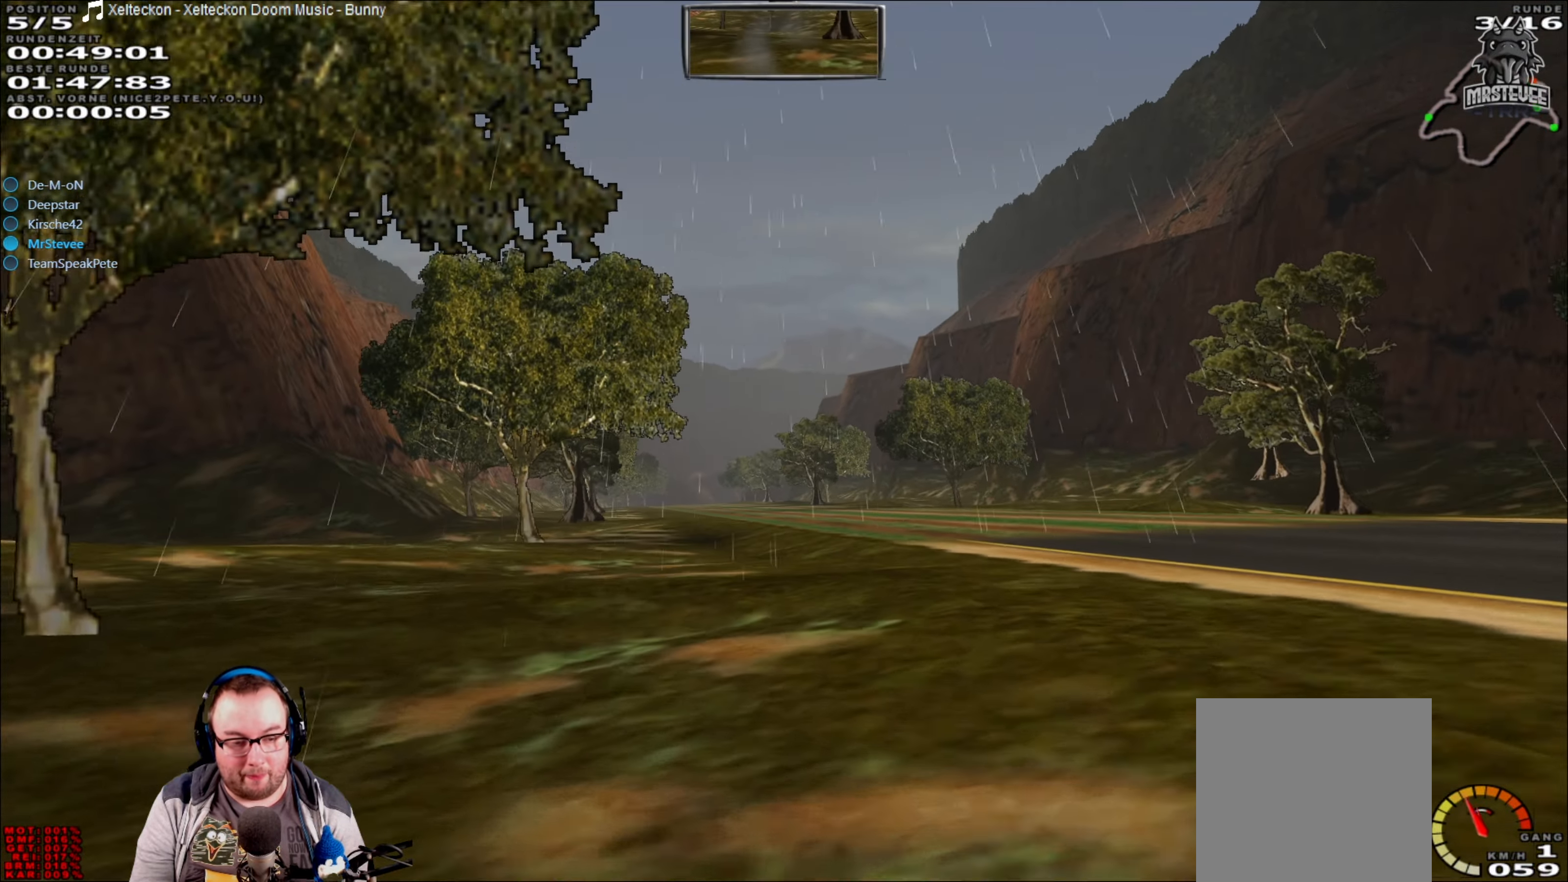
{"buttons": ["R2"], "left_stick": "center", "right_stick": "center", "events": [[216, "left_stick", "center"]]}
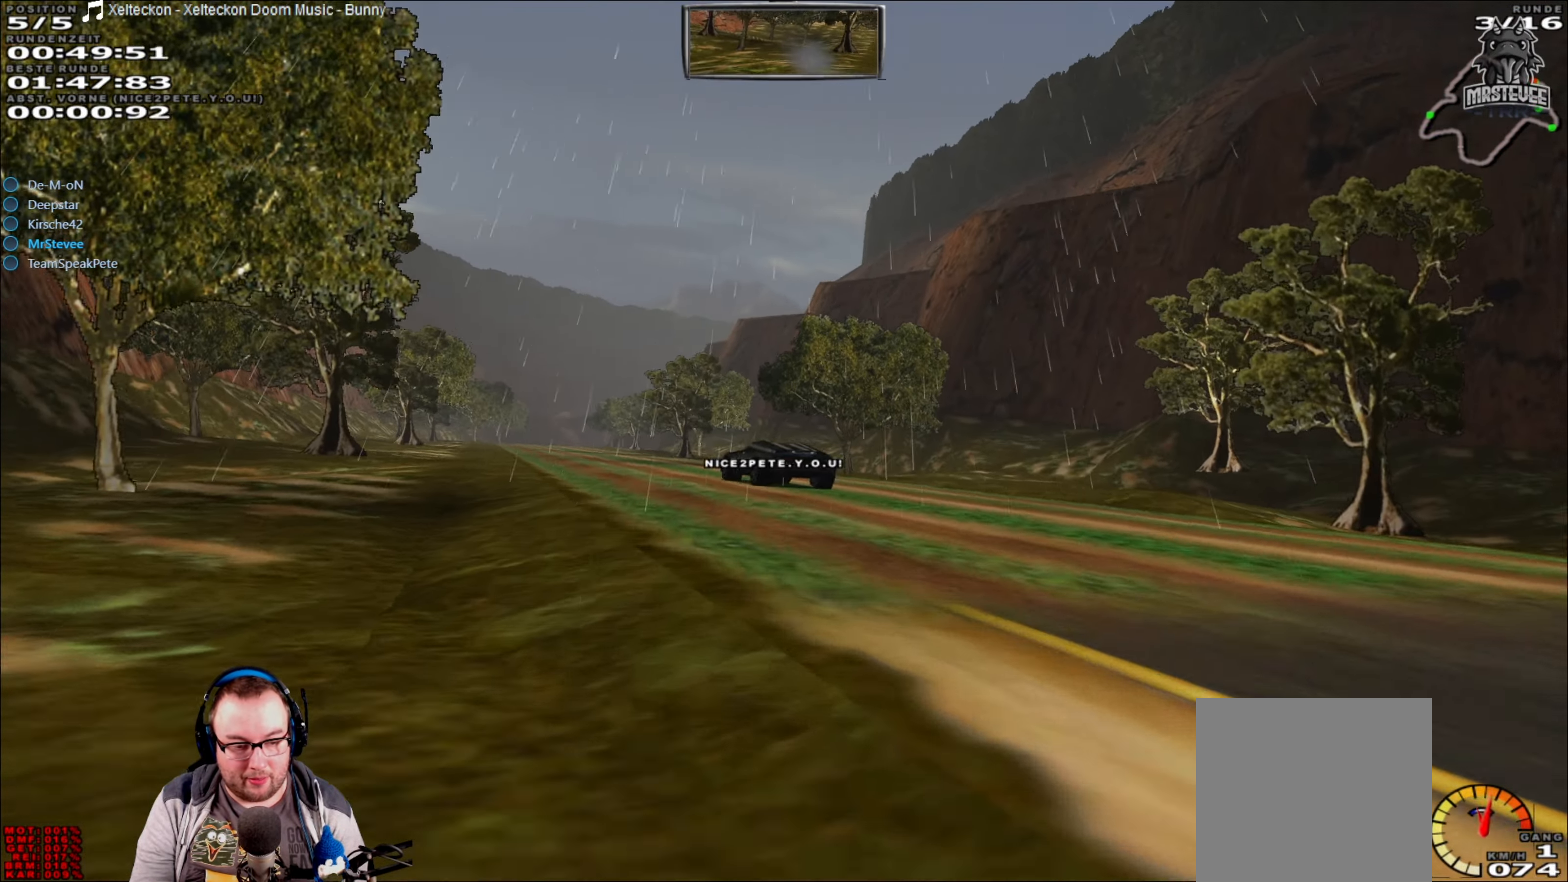
{"buttons": ["R2"], "left_stick": "center", "right_stick": "center", "events": [[100, "left_stick", "left"], [316, "left_stick", "center"]]}
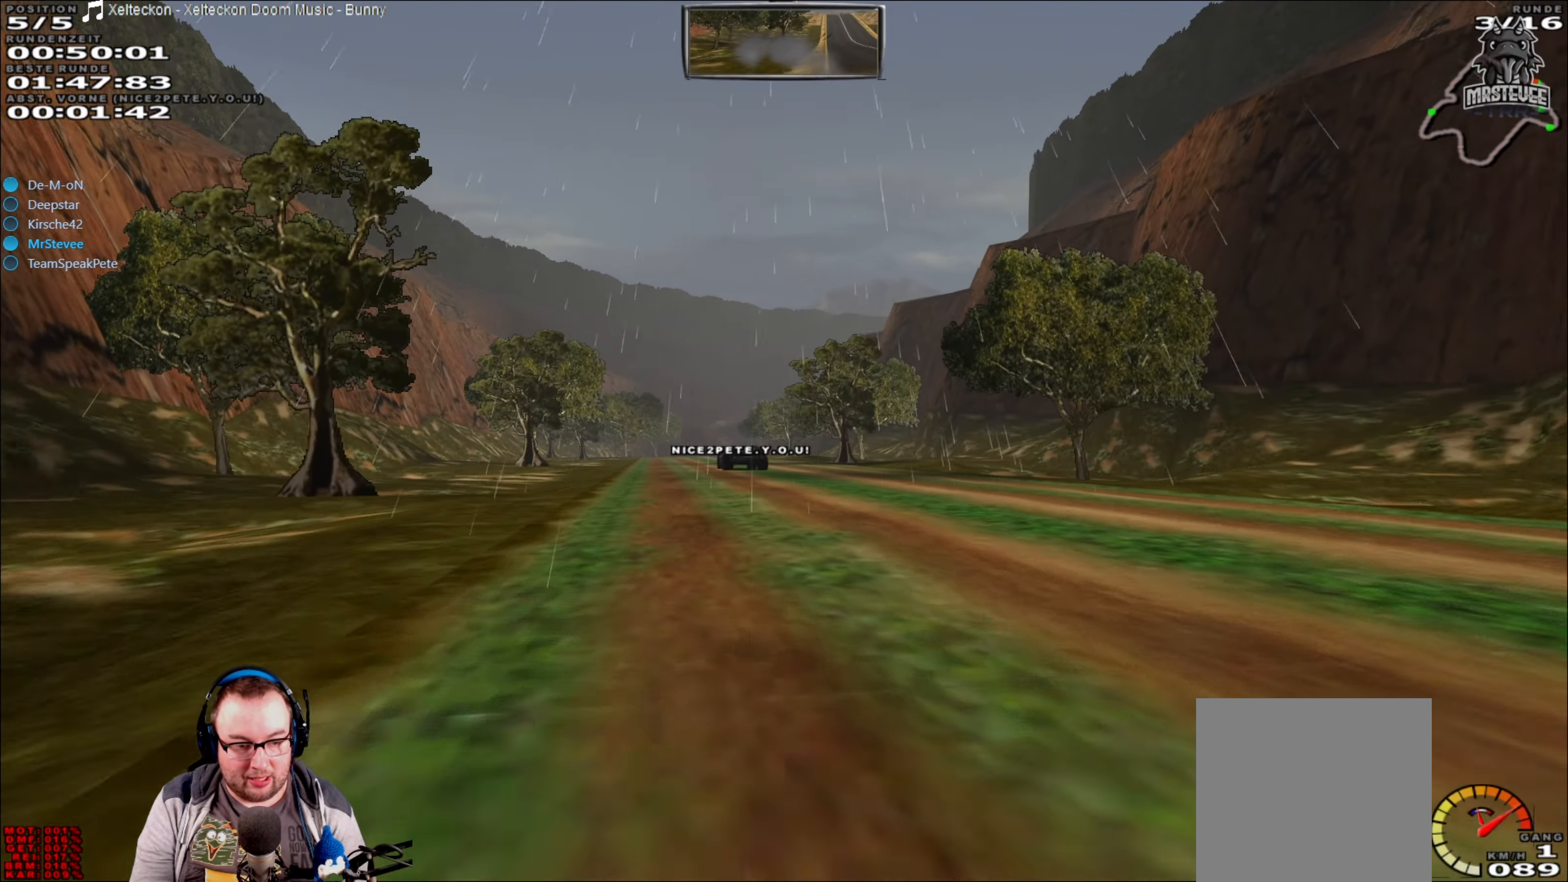
{"buttons": ["R2"], "left_stick": "center", "right_stick": "center", "events": [[166, "left_stick", "left"], [250, "left_stick", "center"]]}
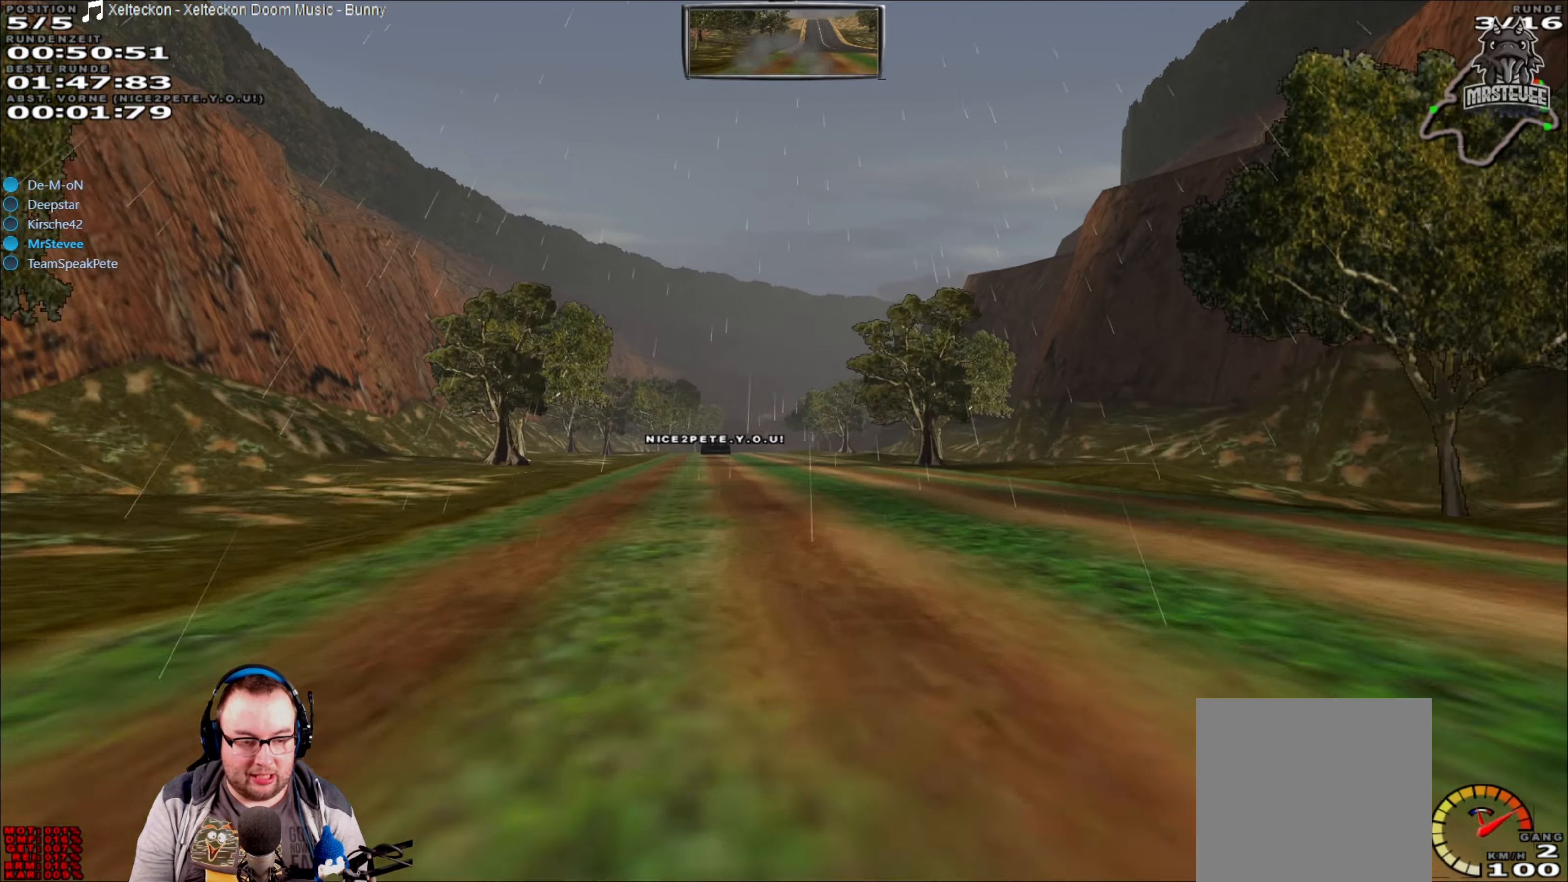
{"buttons": ["R2"], "left_stick": "center", "right_stick": "center", "events": [[100, "left_stick", "left"], [250, "left_stick", "center"]]}
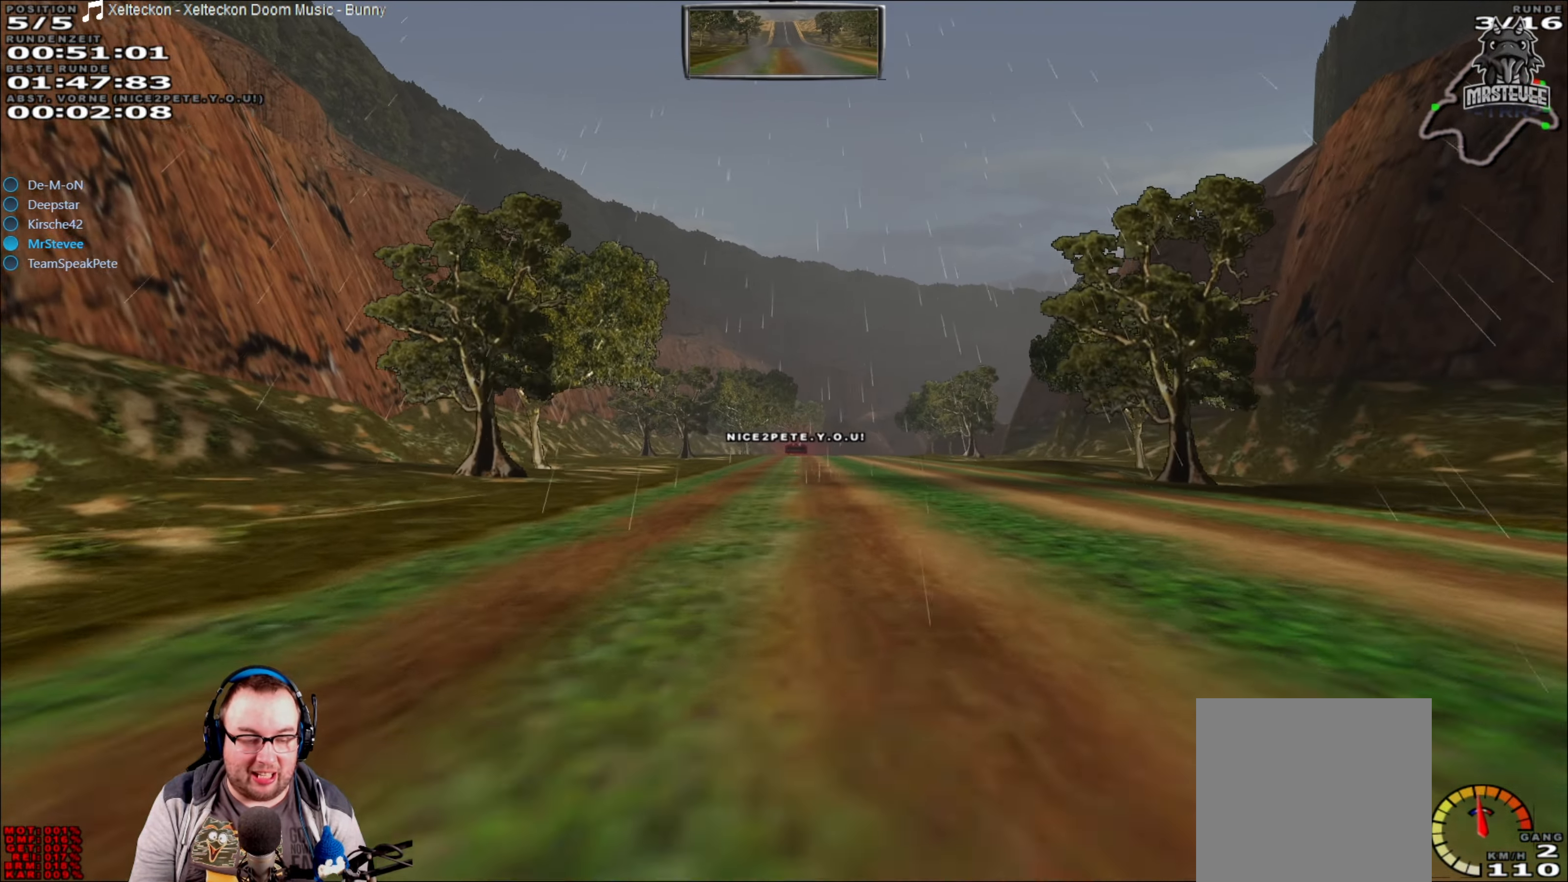
{"buttons": ["R2"], "left_stick": "center", "right_stick": "center", "events": []}
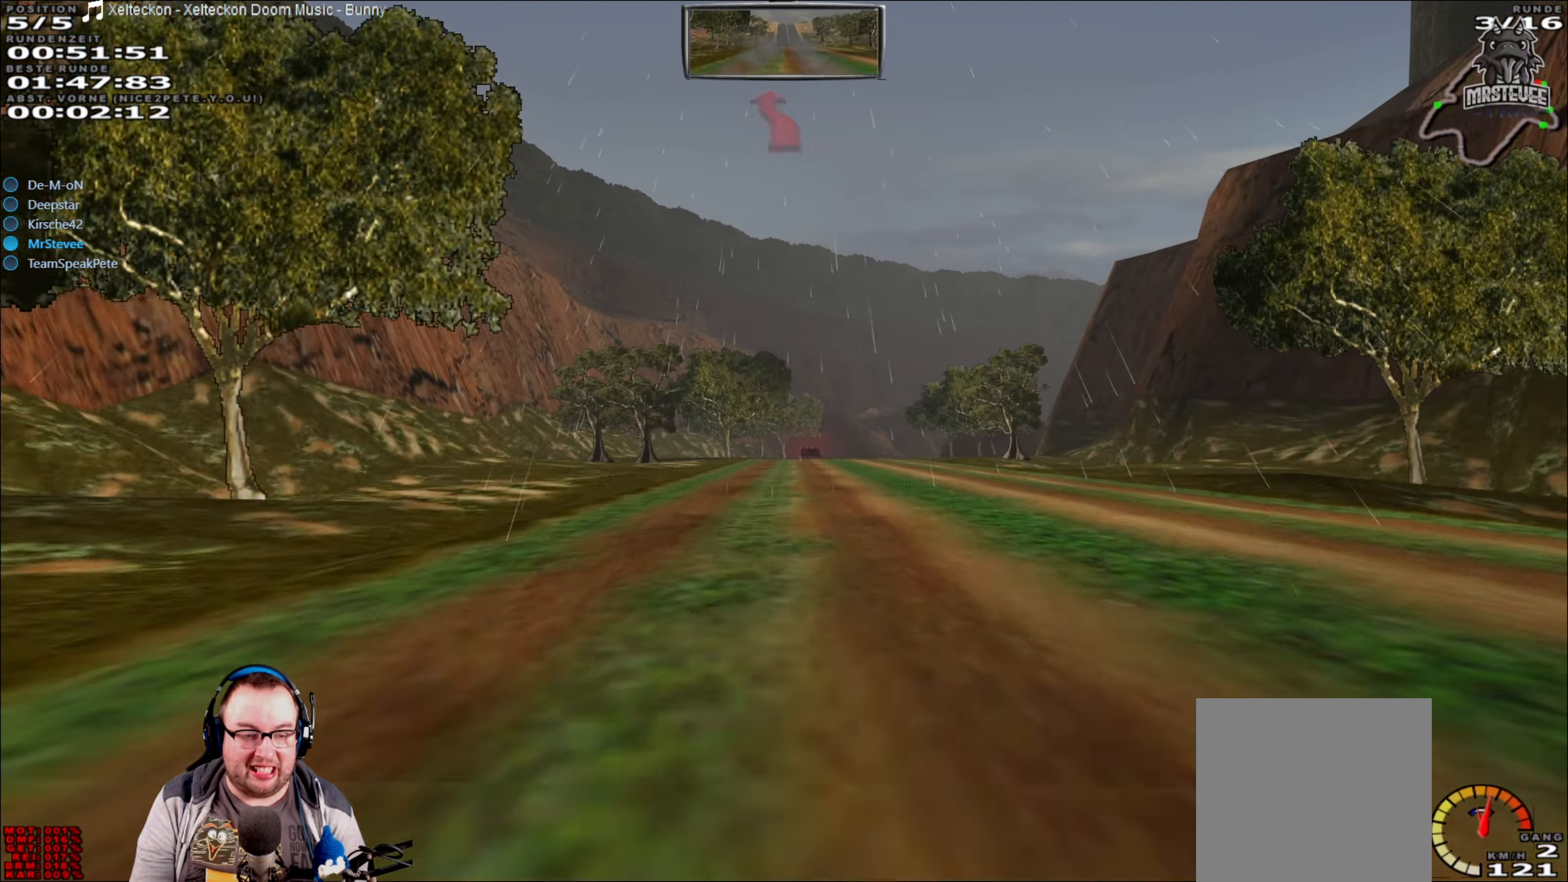
{"buttons": ["R2"], "left_stick": "center", "right_stick": "center", "events": []}
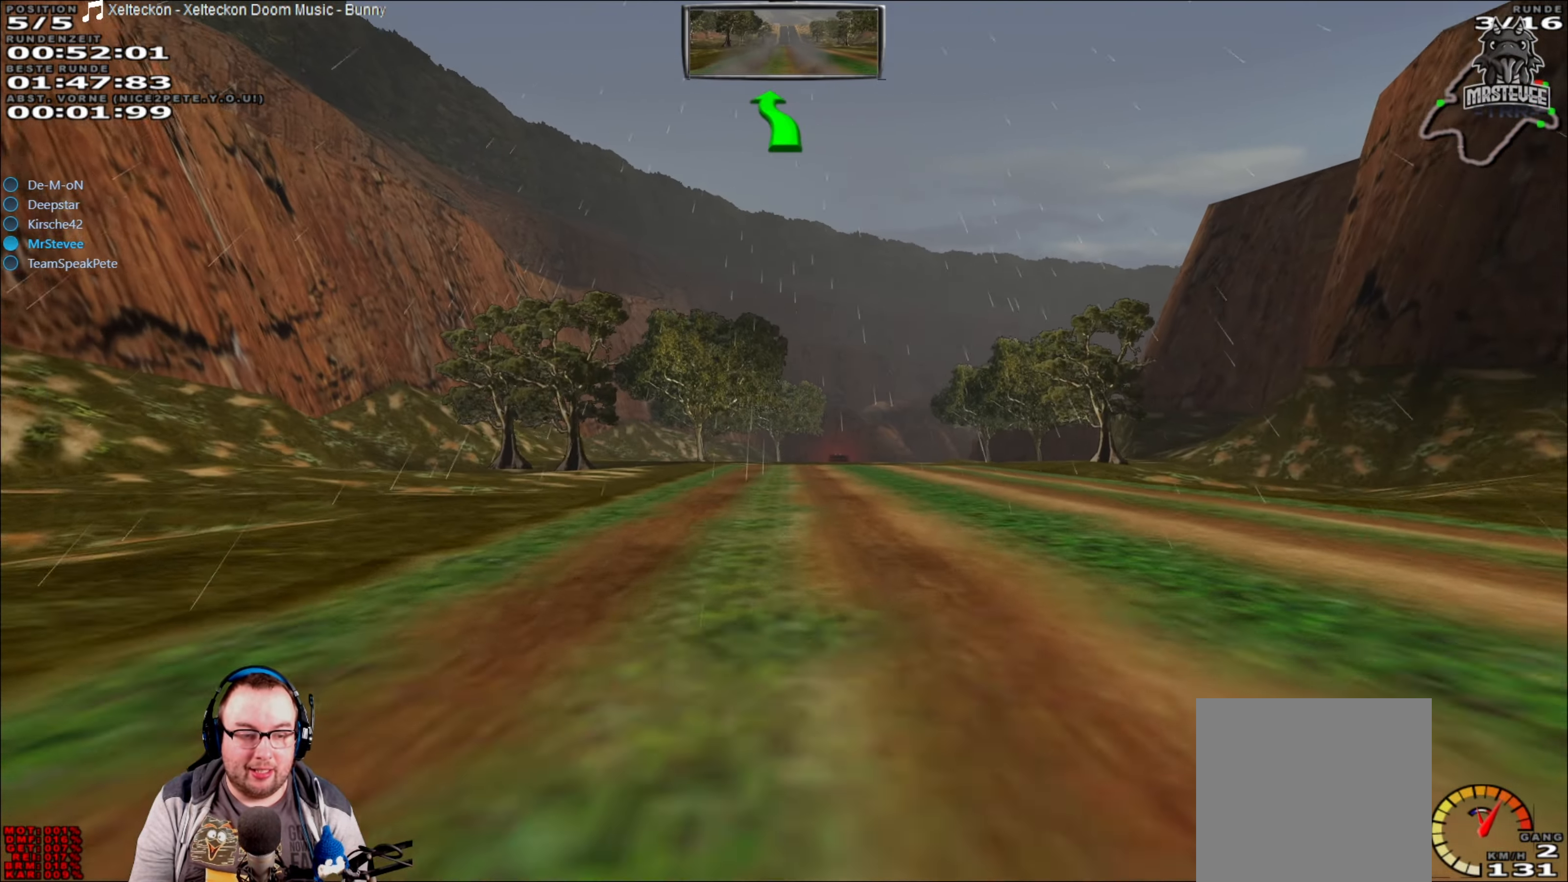
{"buttons": ["R2"], "left_stick": "center", "right_stick": "center", "events": []}
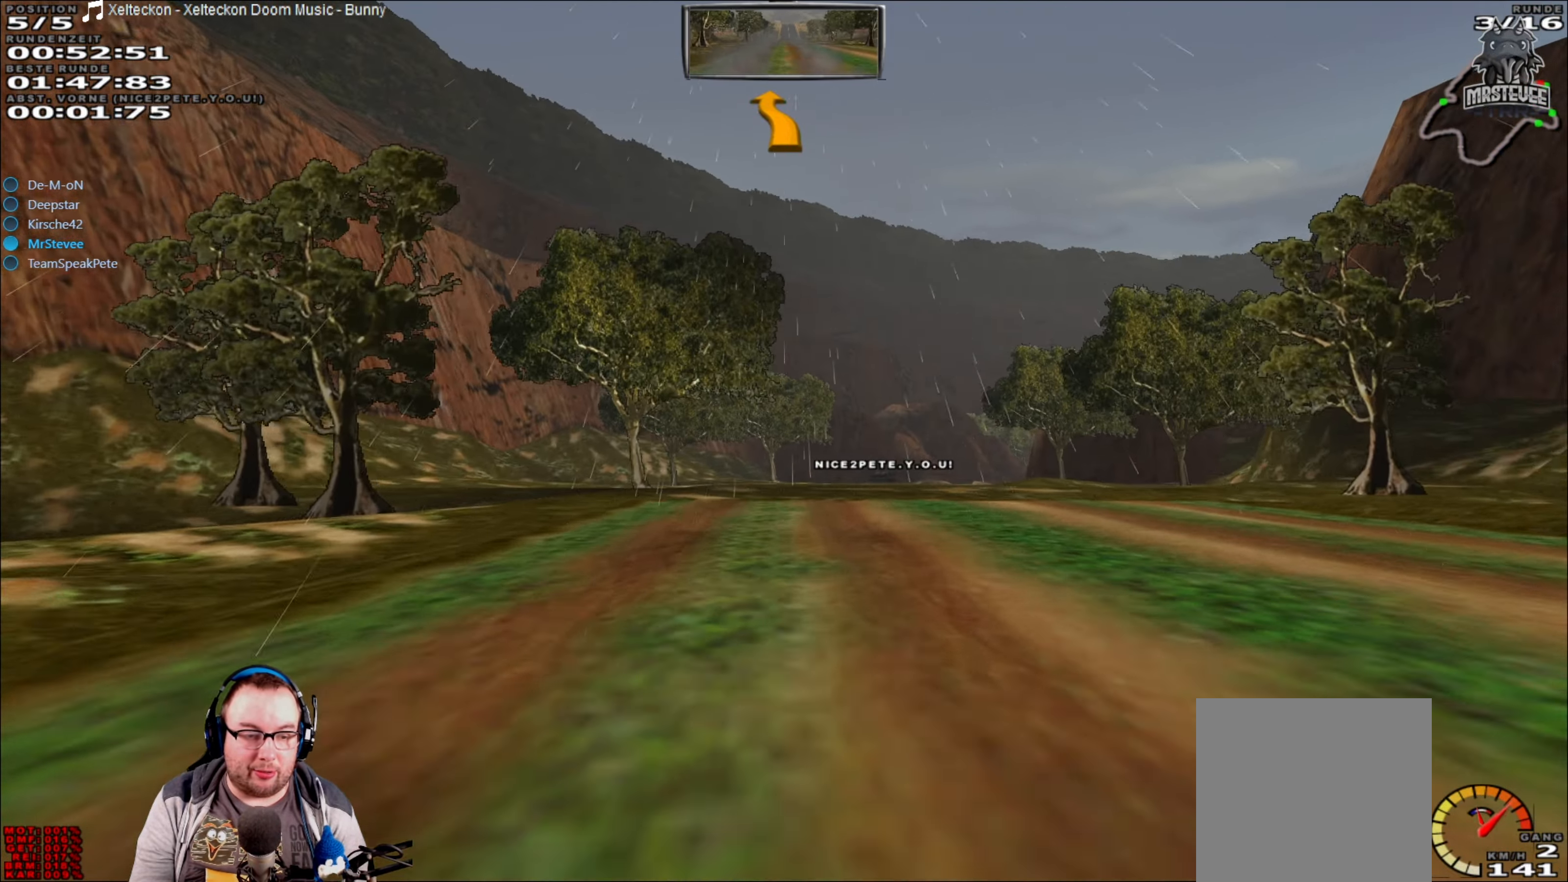
{"buttons": ["L2"], "left_stick": "center", "right_stick": "center", "events": [[283, "R2", "up"], [317, "L2", "down"]]}
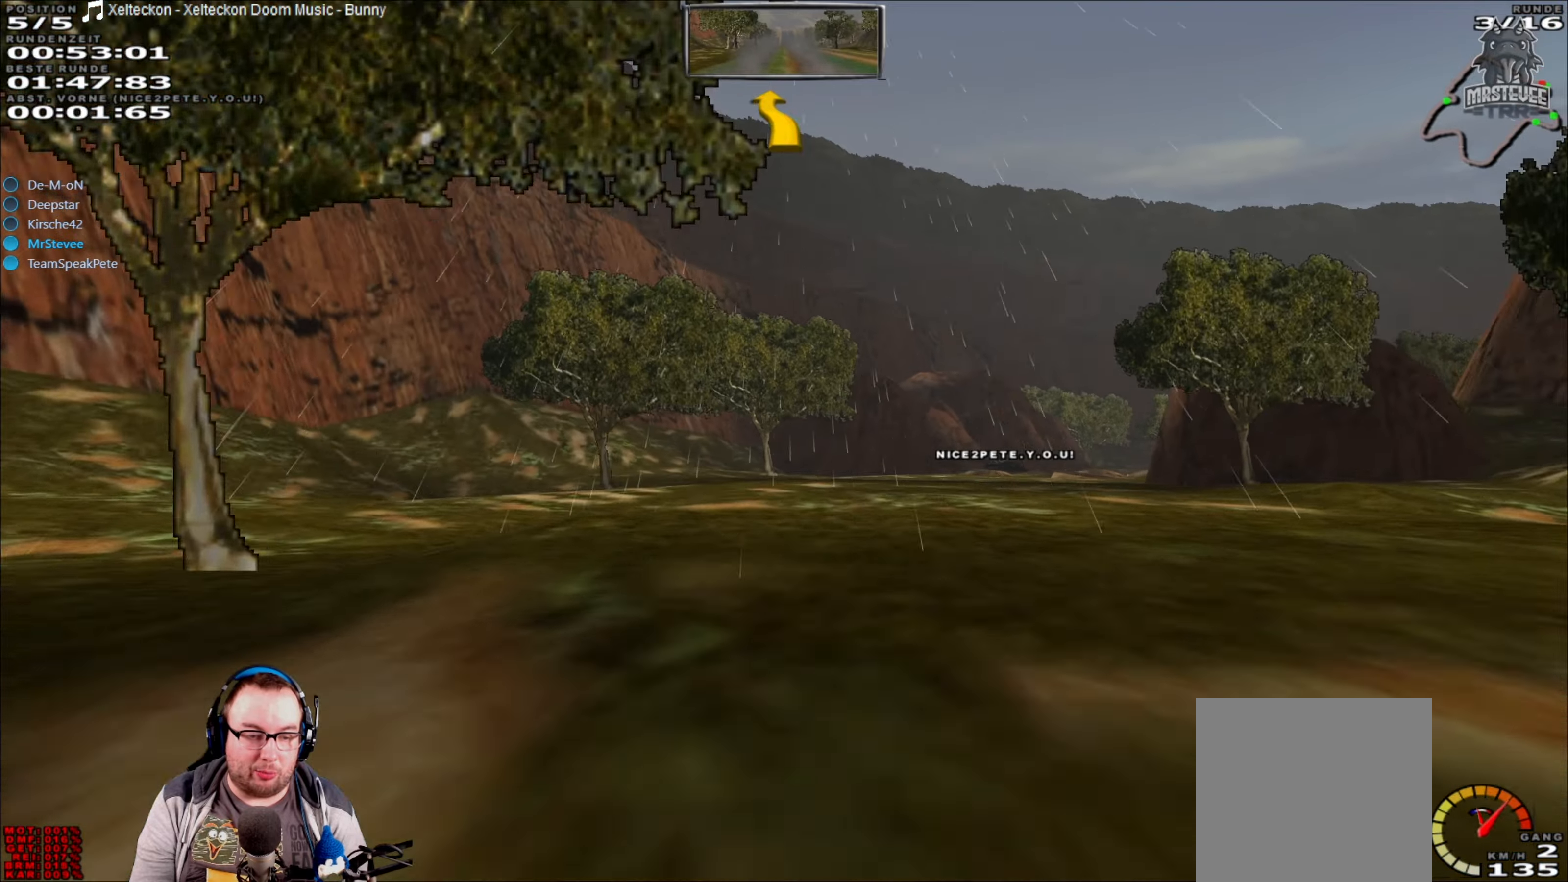
{"buttons": ["R2"], "left_stick": "center", "right_stick": "center", "events": [[117, "left_stick", "right"], [200, "L2", "up"], [317, "left_stick", "center"], [417, "R2", "down"]]}
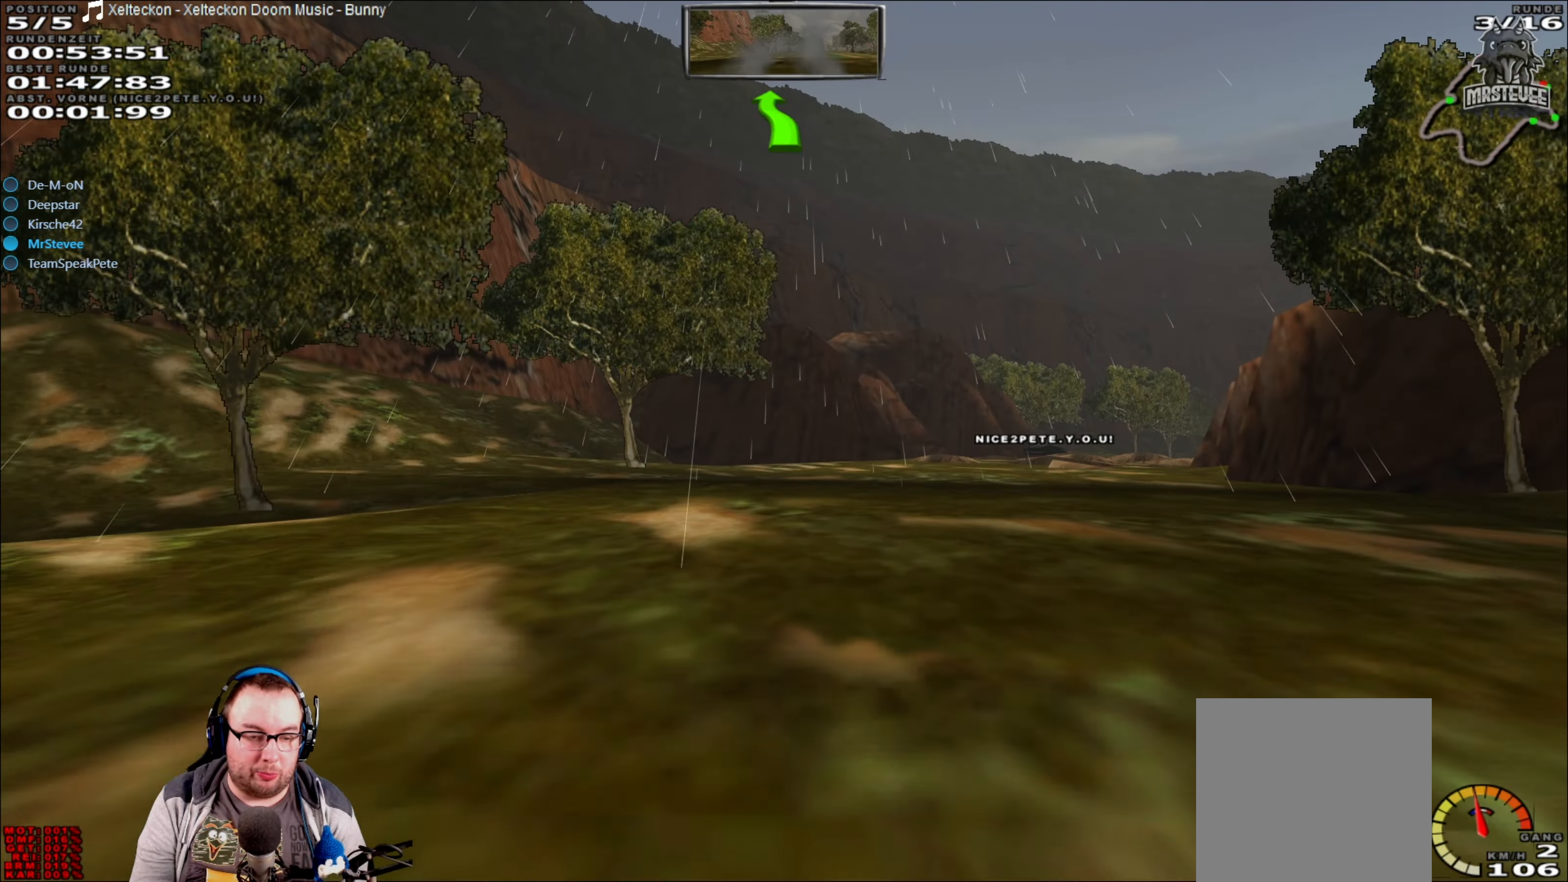
{"buttons": ["R2"], "left_stick": "center", "right_stick": "center", "events": []}
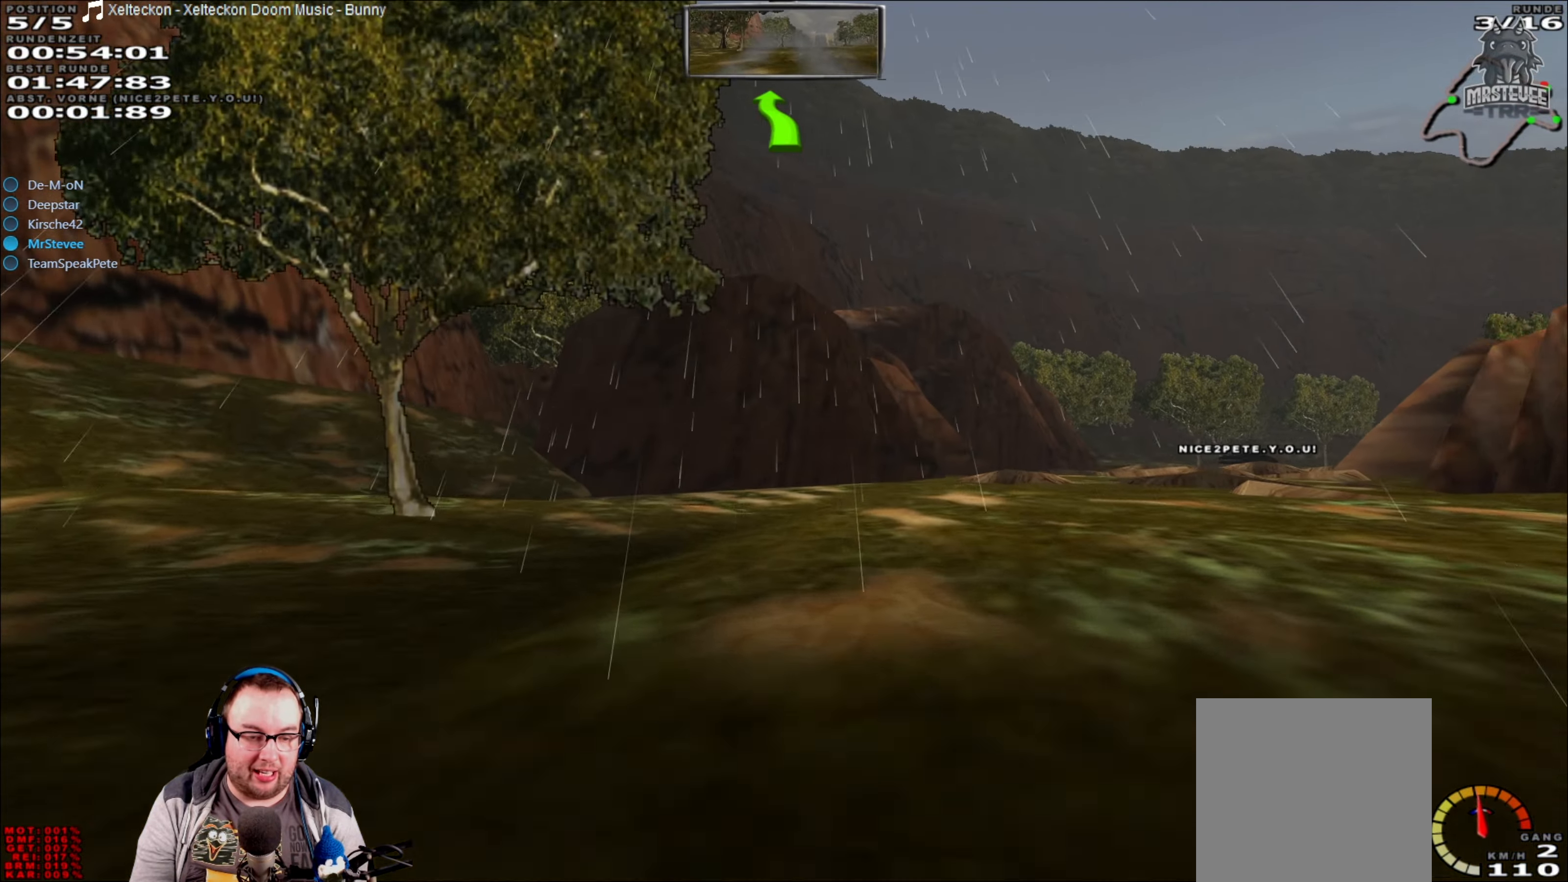
{"buttons": [], "left_stick": "center", "right_stick": "center", "events": [[83, "left_stick", "right"], [100, "R2", "up"], [233, "left_stick", "center"], [367, "left_stick", "right"], [450, "left_stick", "center"]]}
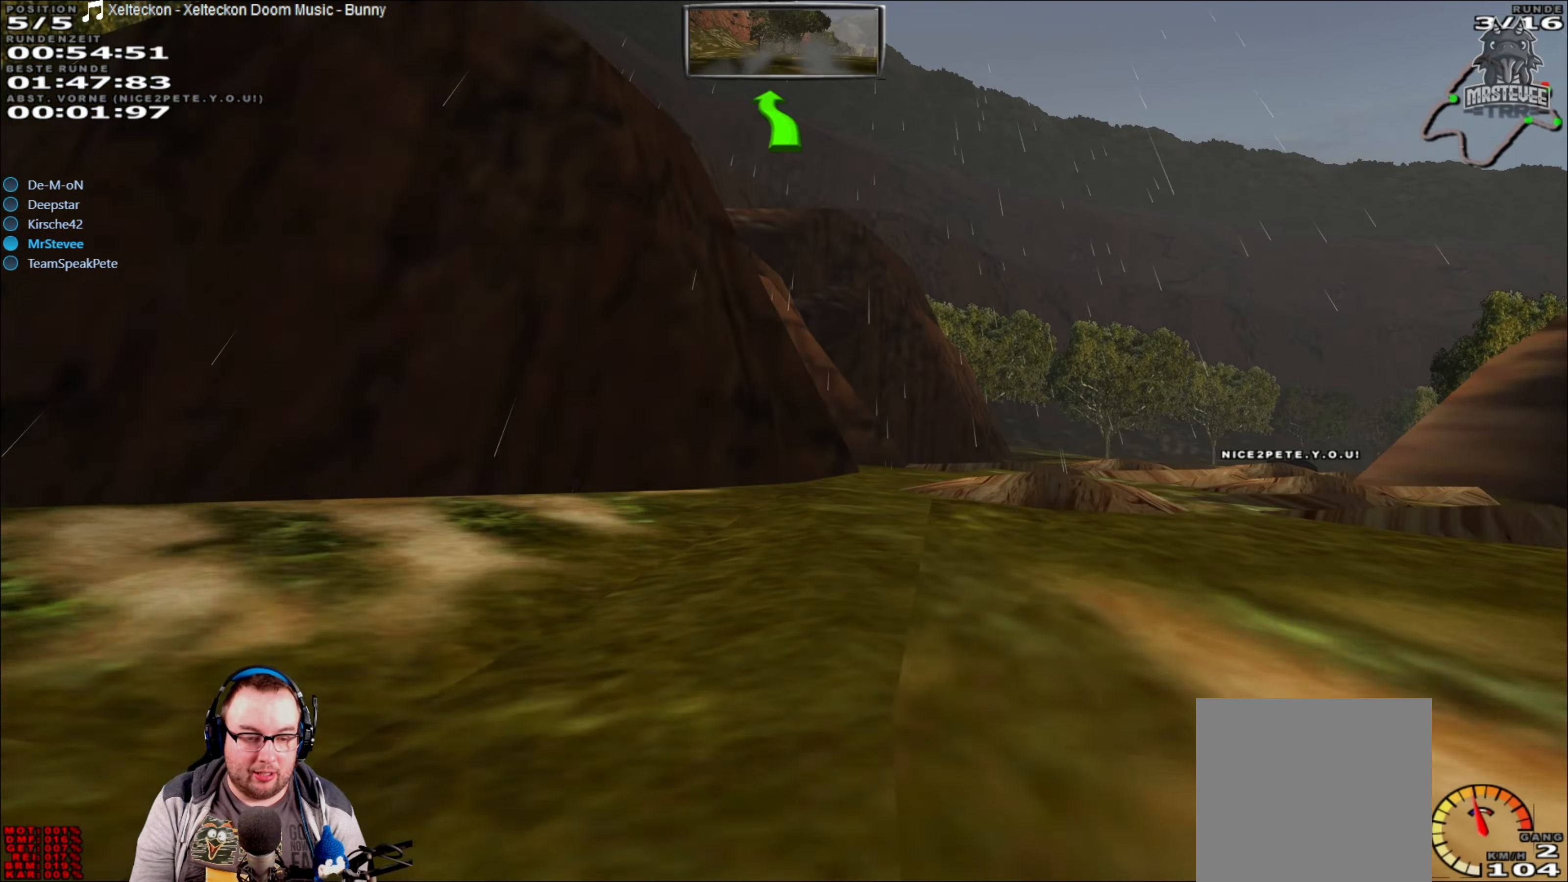
{"buttons": [], "left_stick": "right", "right_stick": "center", "events": [[133, "left_stick", "right"]]}
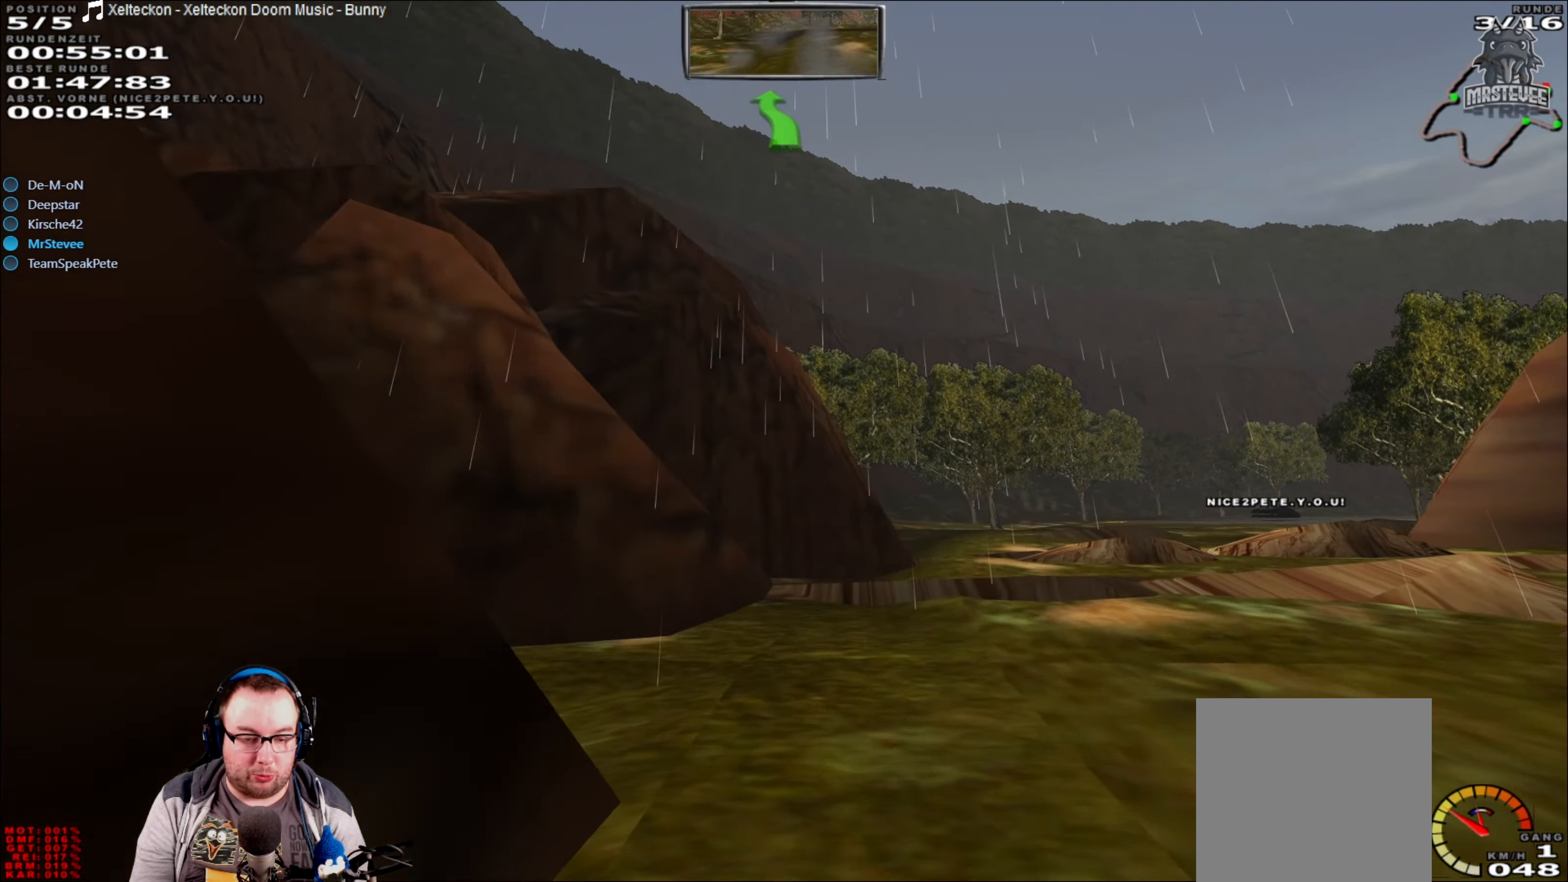
{"buttons": ["R2"], "left_stick": "left", "right_stick": "center", "events": [[250, "left_stick", "center"], [317, "R2", "down"], [367, "left_stick", "left"]]}
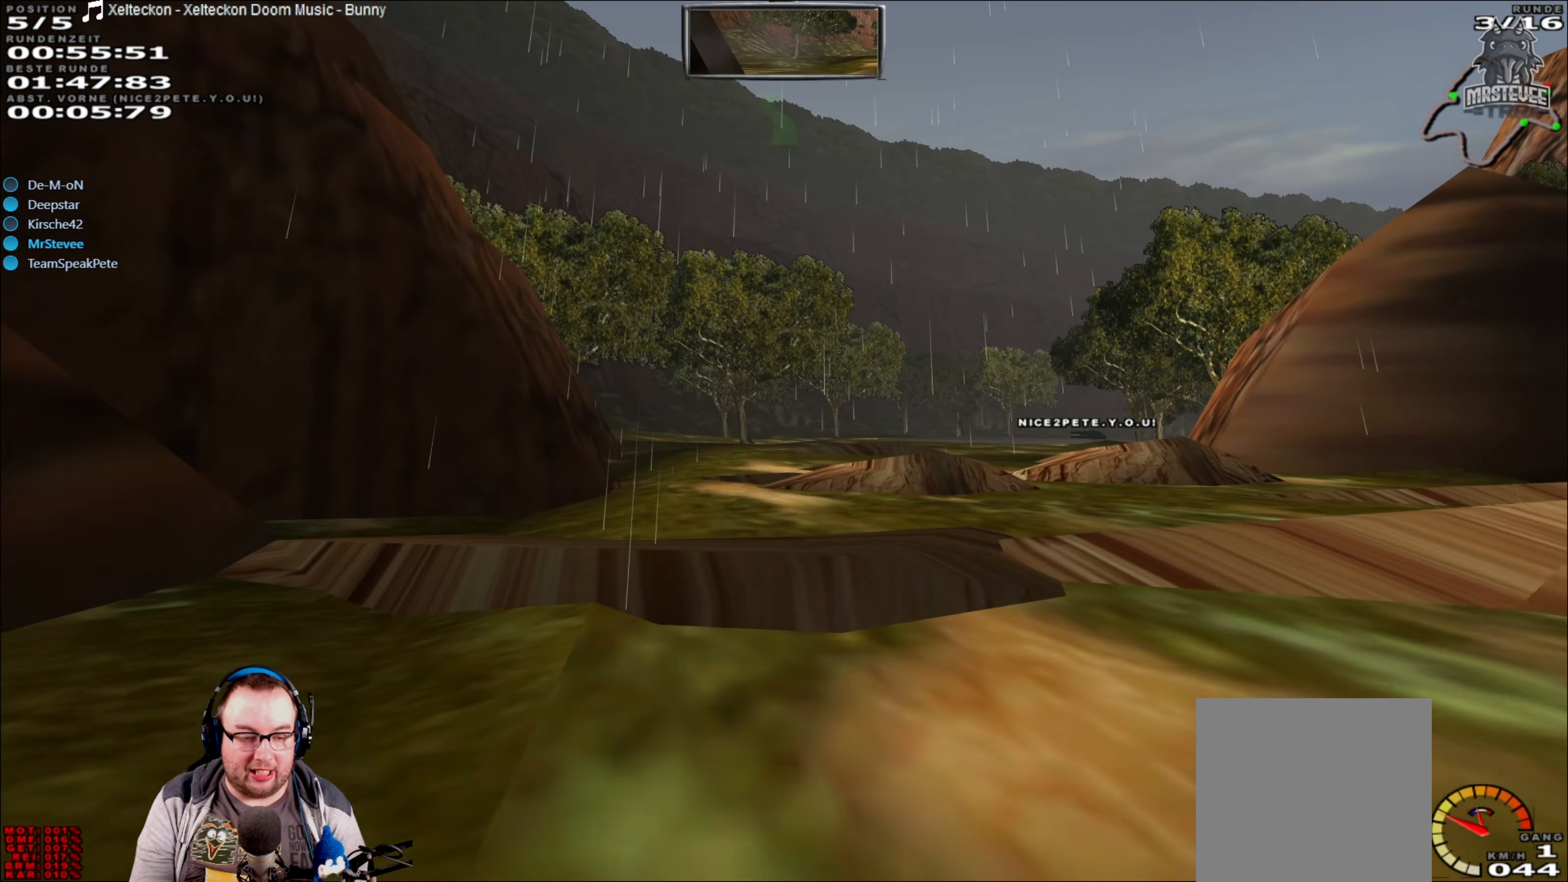
{"buttons": ["R2"], "left_stick": "center", "right_stick": "center", "events": [[100, "left_stick", "center"], [217, "left_stick", "right"], [417, "left_stick", "center"]]}
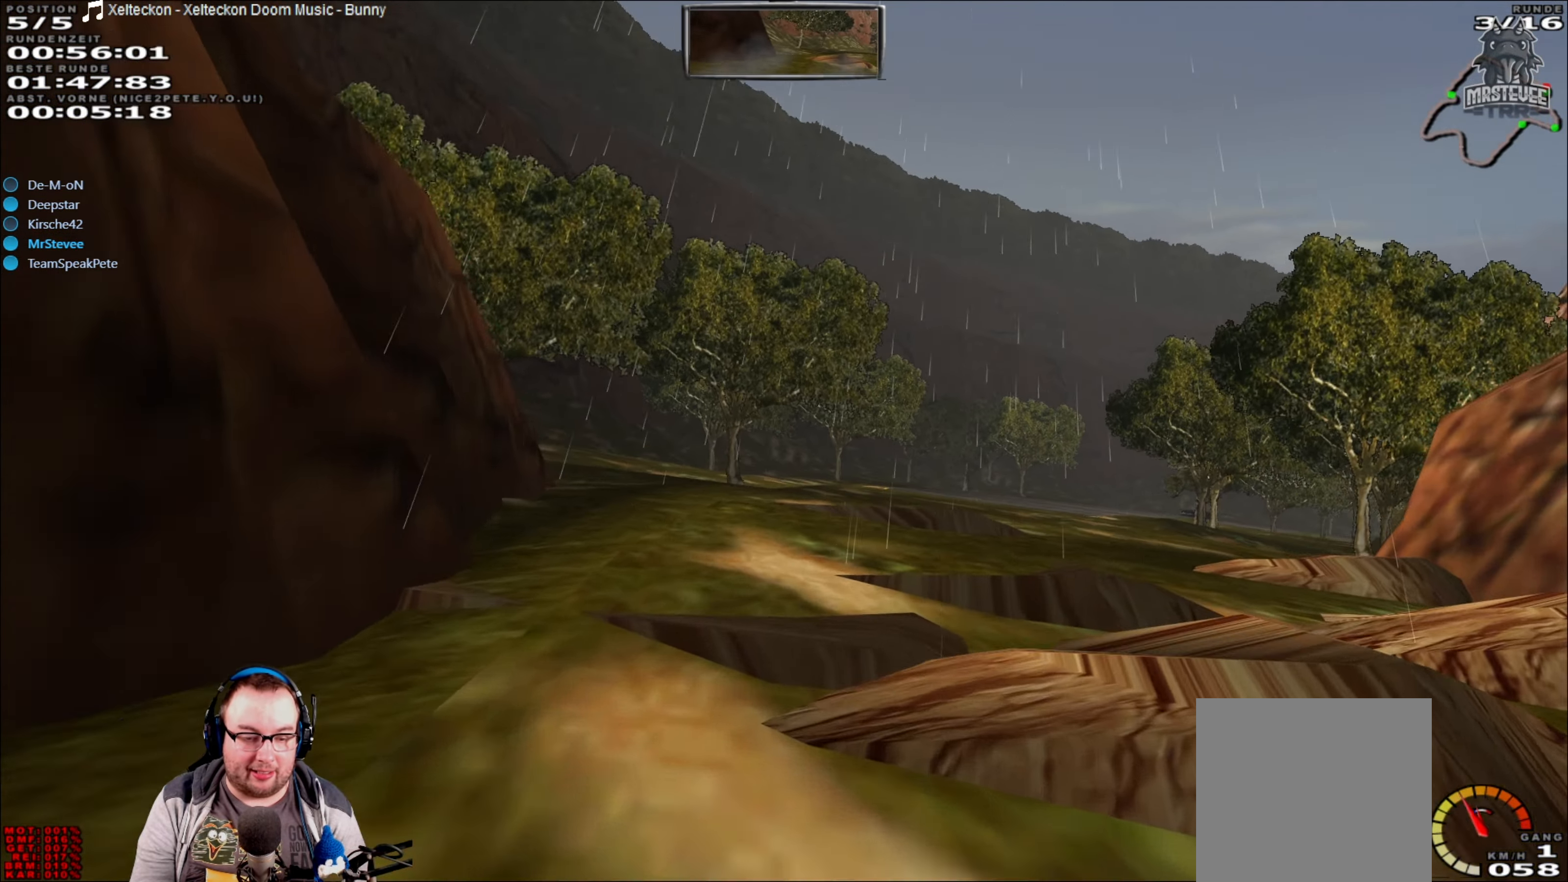
{"buttons": ["R2"], "left_stick": "center", "right_stick": "center", "events": [[217, "left_stick", "left"], [400, "left_stick", "center"]]}
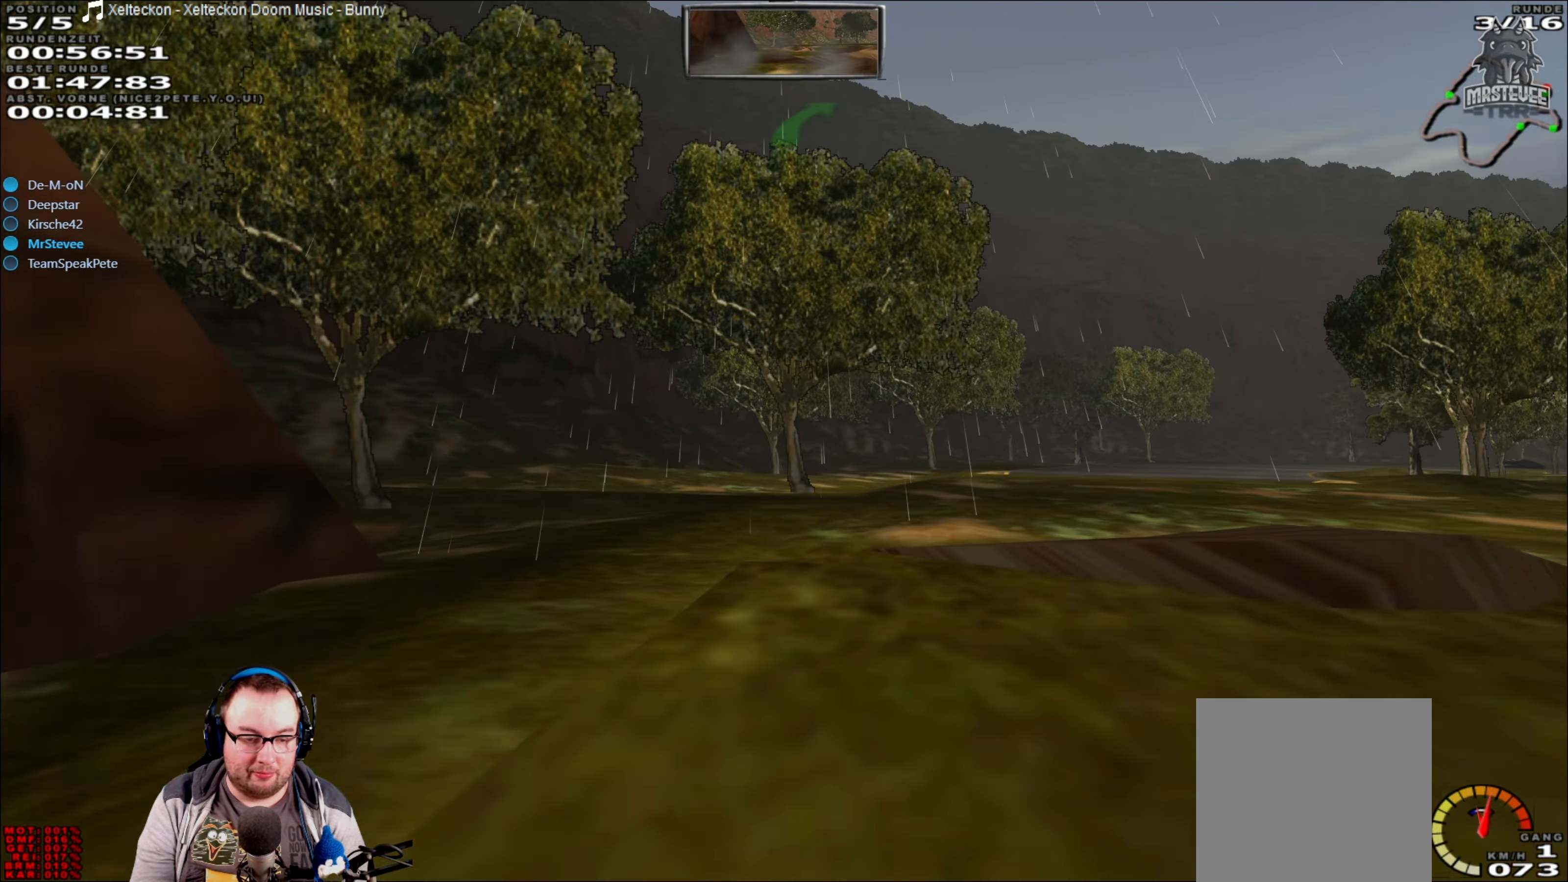
{"buttons": ["R2"], "left_stick": "right", "right_stick": "center", "events": [[17, "left_stick", "right"], [183, "R2", "up"], [467, "R2", "down"]]}
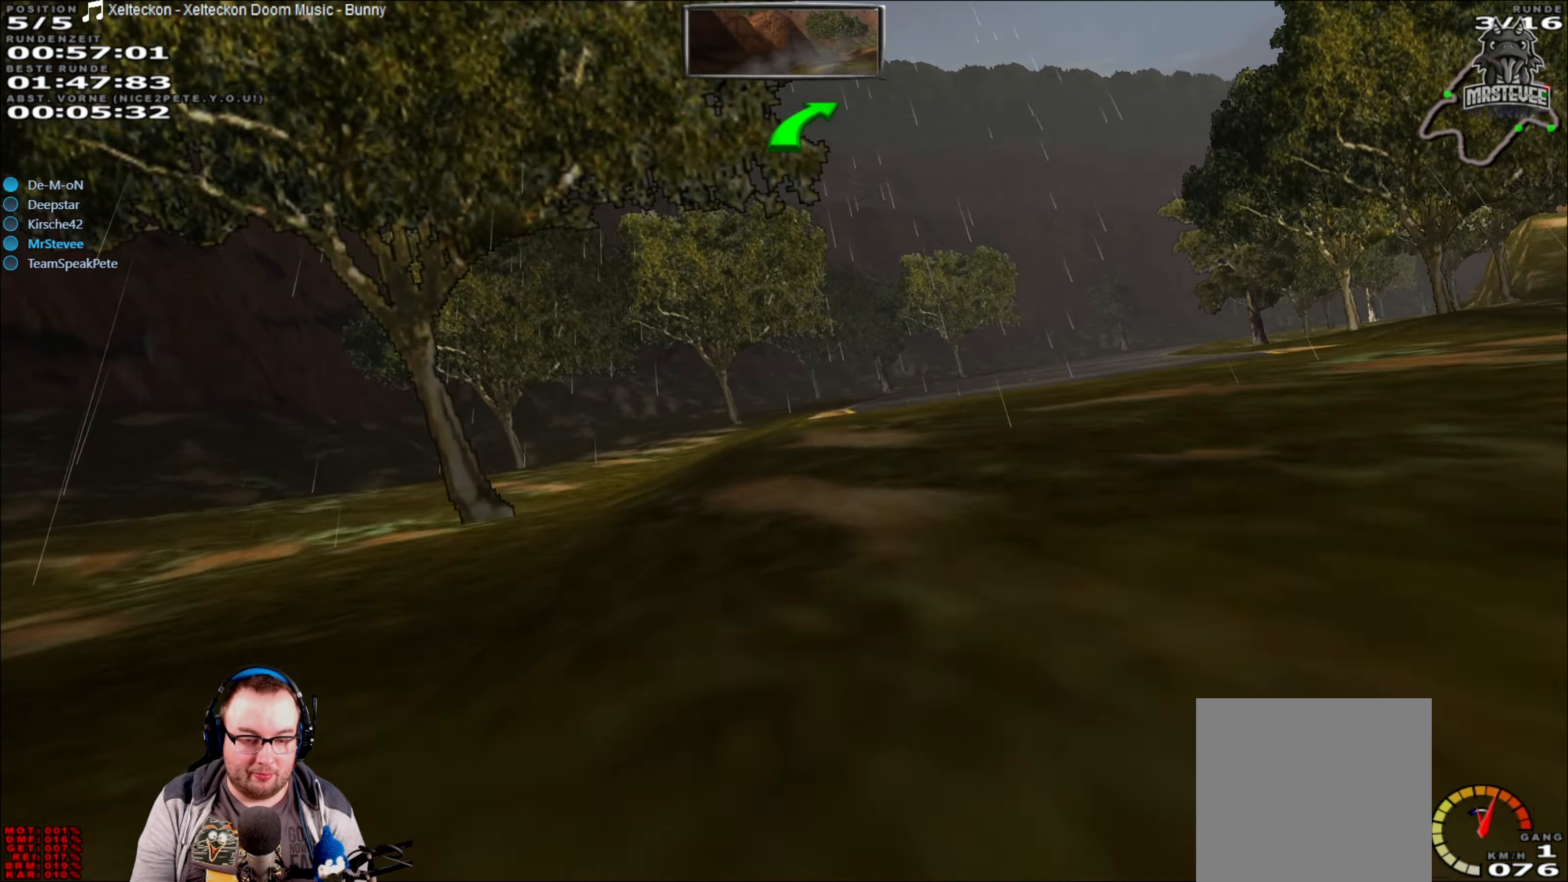
{"buttons": ["R2"], "left_stick": "right", "right_stick": "center", "events": [[33, "left_stick", "center"], [267, "left_stick", "right"]]}
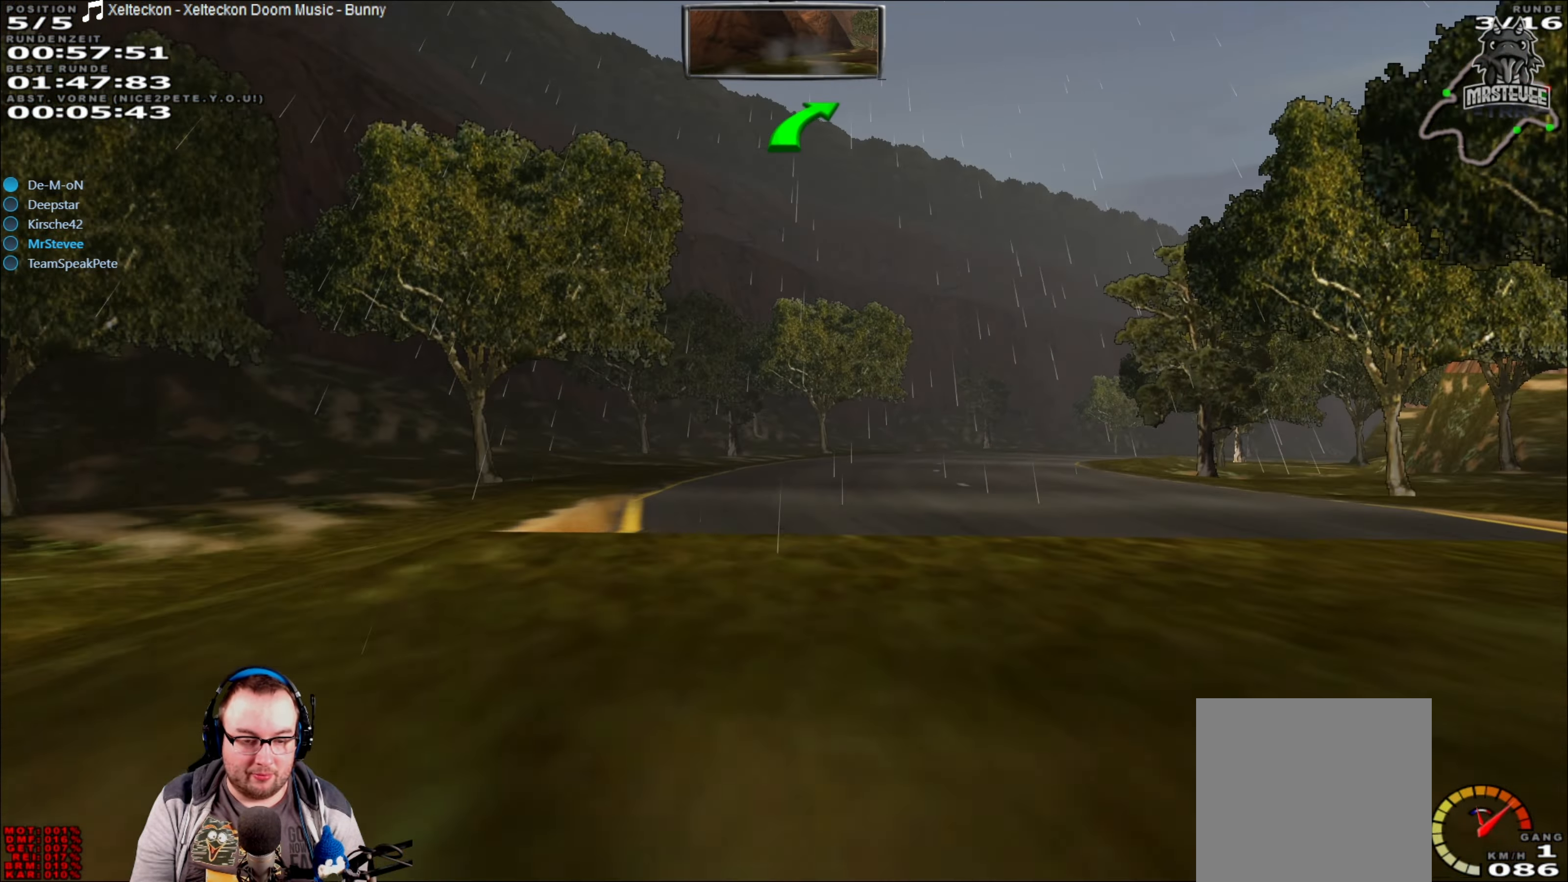
{"buttons": ["R2"], "left_stick": "right", "right_stick": "center", "events": [[67, "left_stick", "center"], [417, "left_stick", "right"]]}
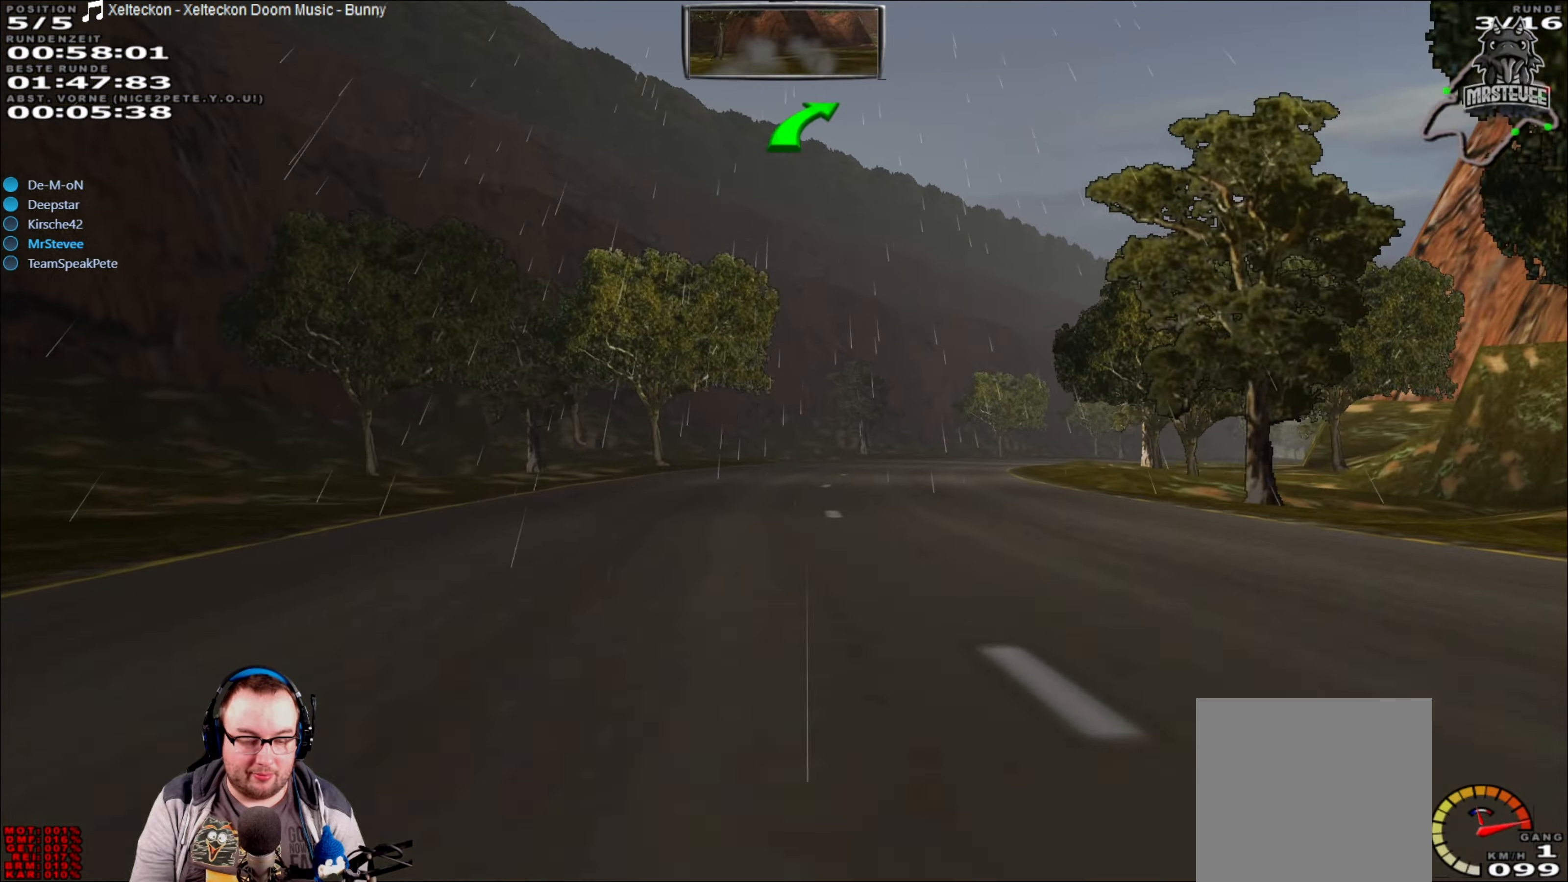
{"buttons": ["R2"], "left_stick": "center", "right_stick": "center", "events": [[84, "left_stick", "center"]]}
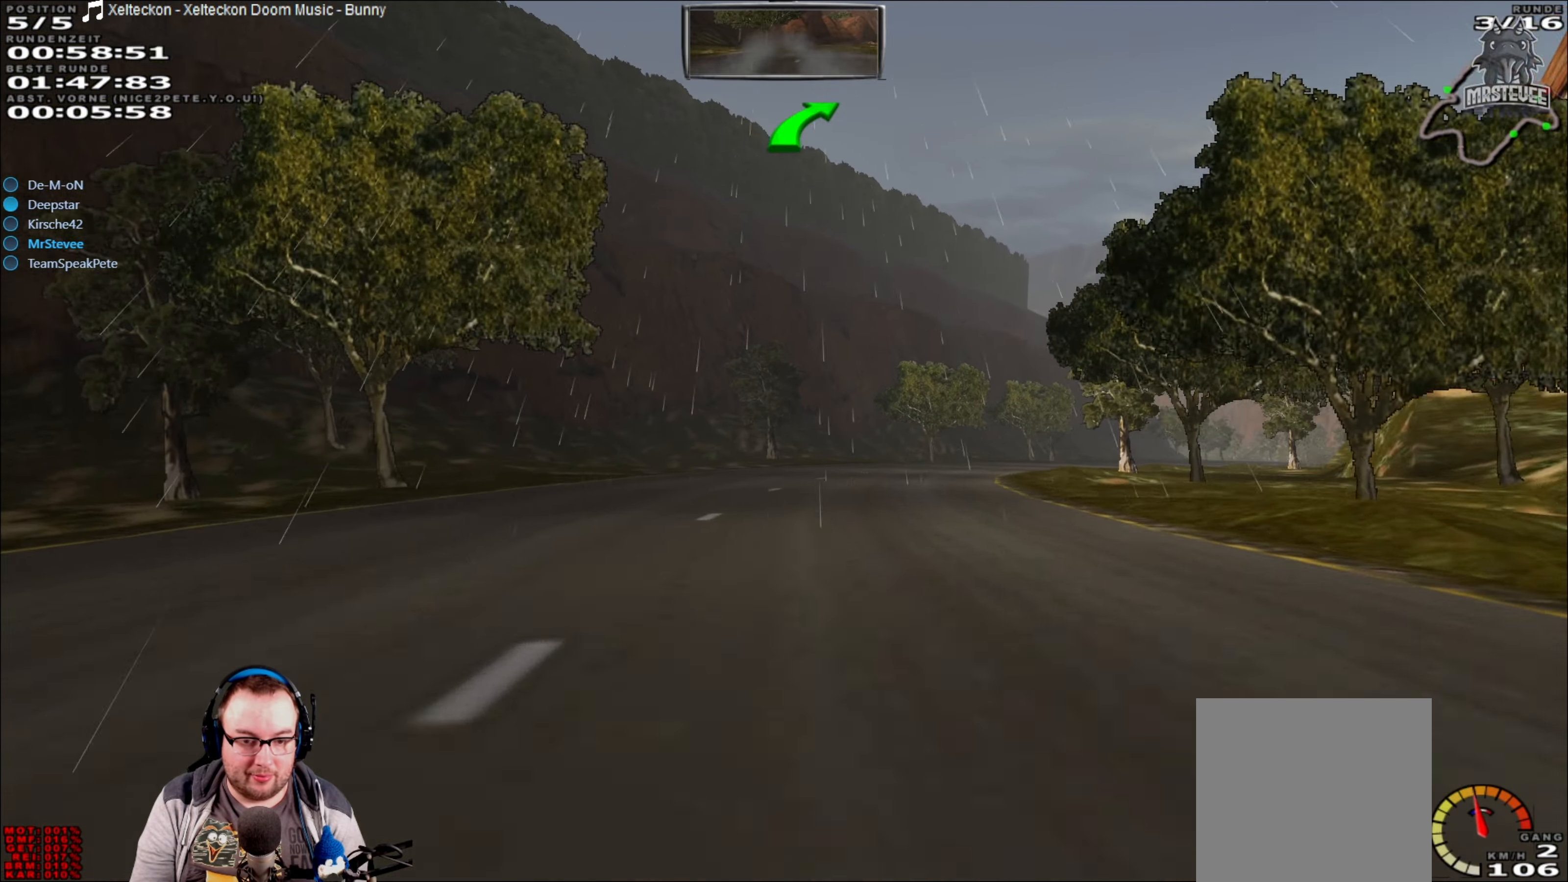
{"buttons": ["R2"], "left_stick": "center", "right_stick": "center", "events": [[117, "left_stick", "right"], [317, "left_stick", "center"]]}
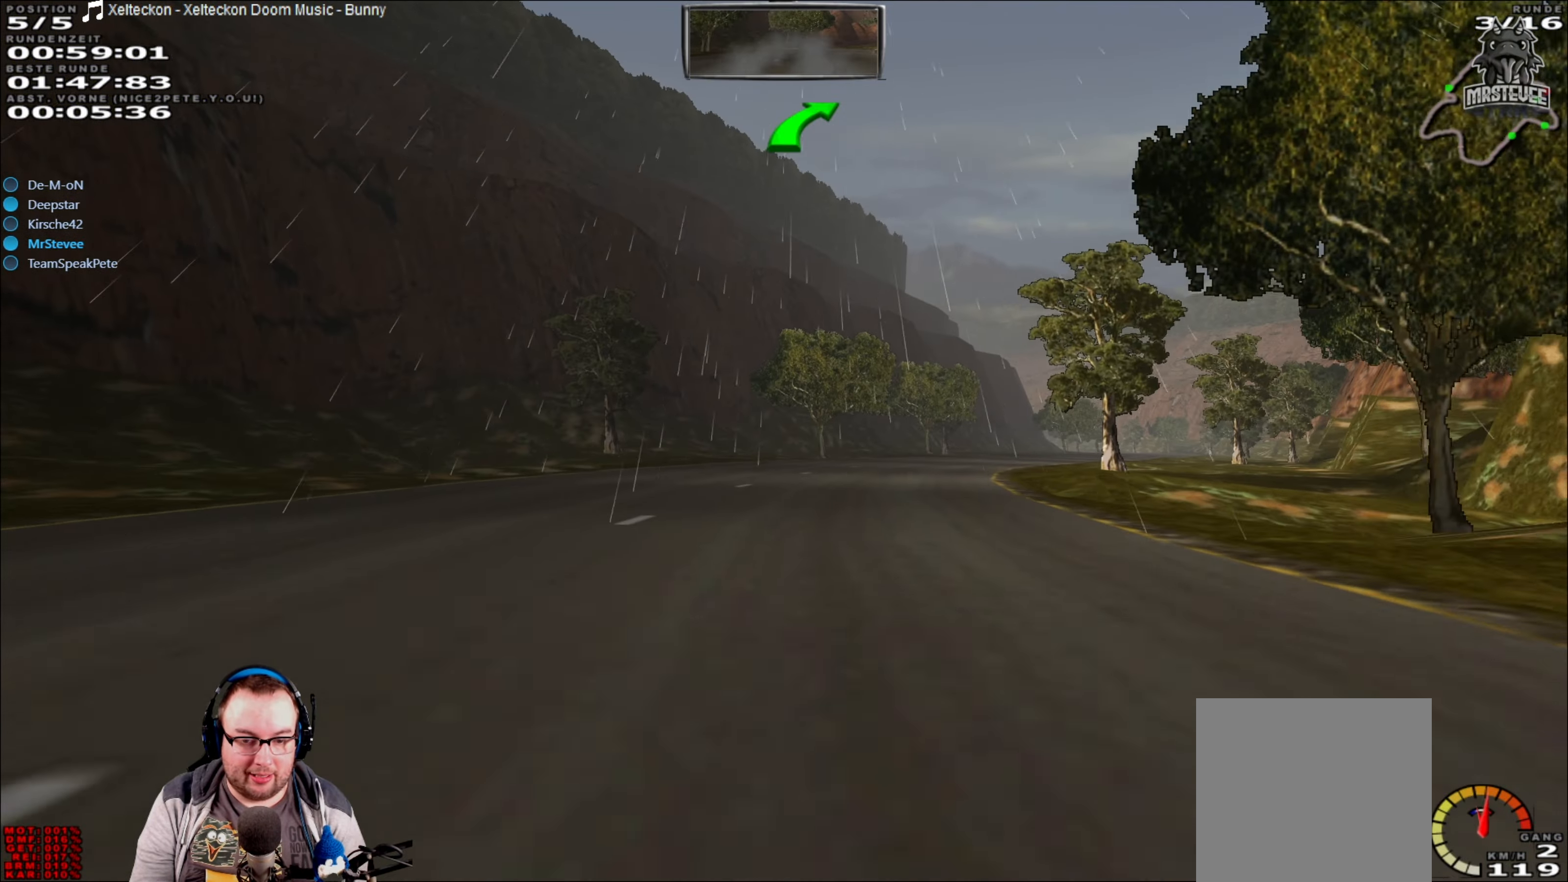
{"buttons": ["R2"], "left_stick": "right", "right_stick": "center", "events": [[84, "left_stick", "right"], [284, "left_stick", "center"], [467, "left_stick", "right"]]}
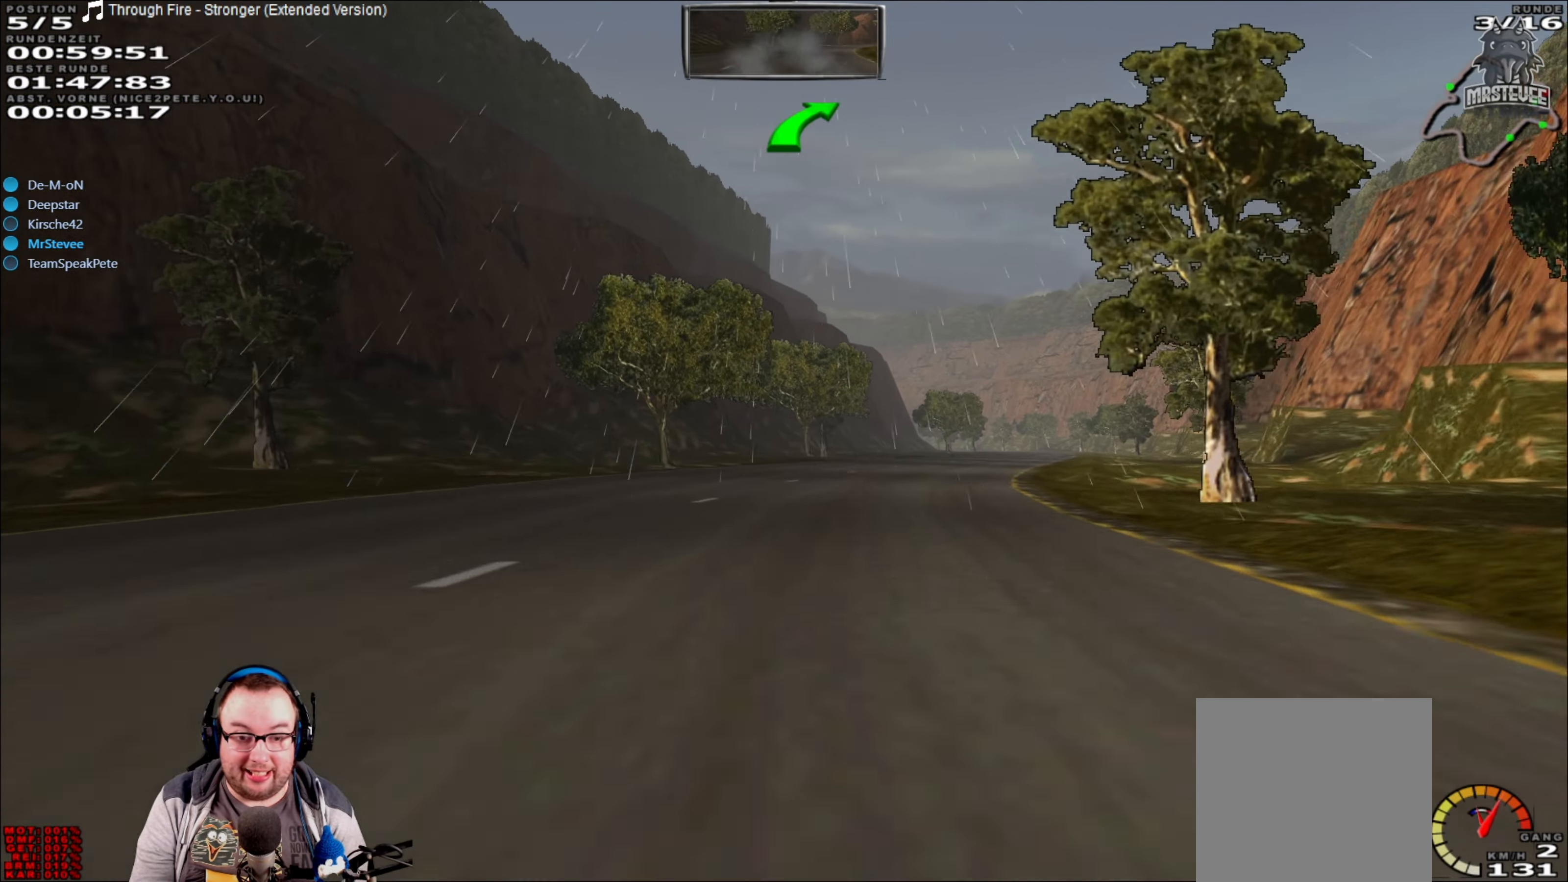
{"buttons": ["R2"], "left_stick": "center", "right_stick": "center", "events": [[217, "left_stick", "center"]]}
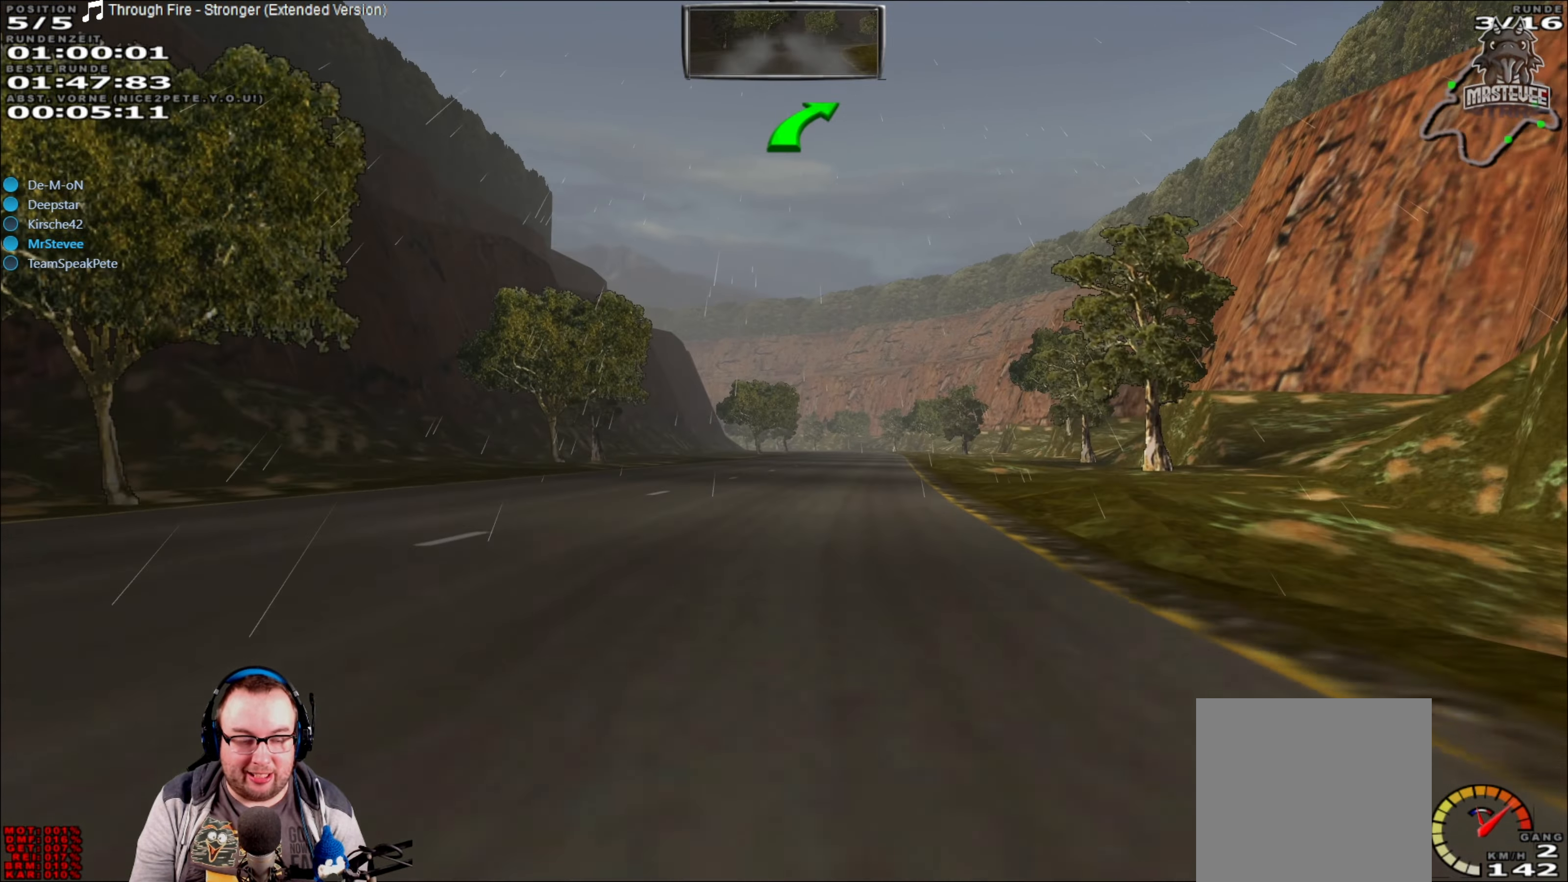
{"buttons": ["R2"], "left_stick": "center", "right_stick": "center", "events": [[100, "left_stick", "right"], [184, "left_stick", "center"]]}
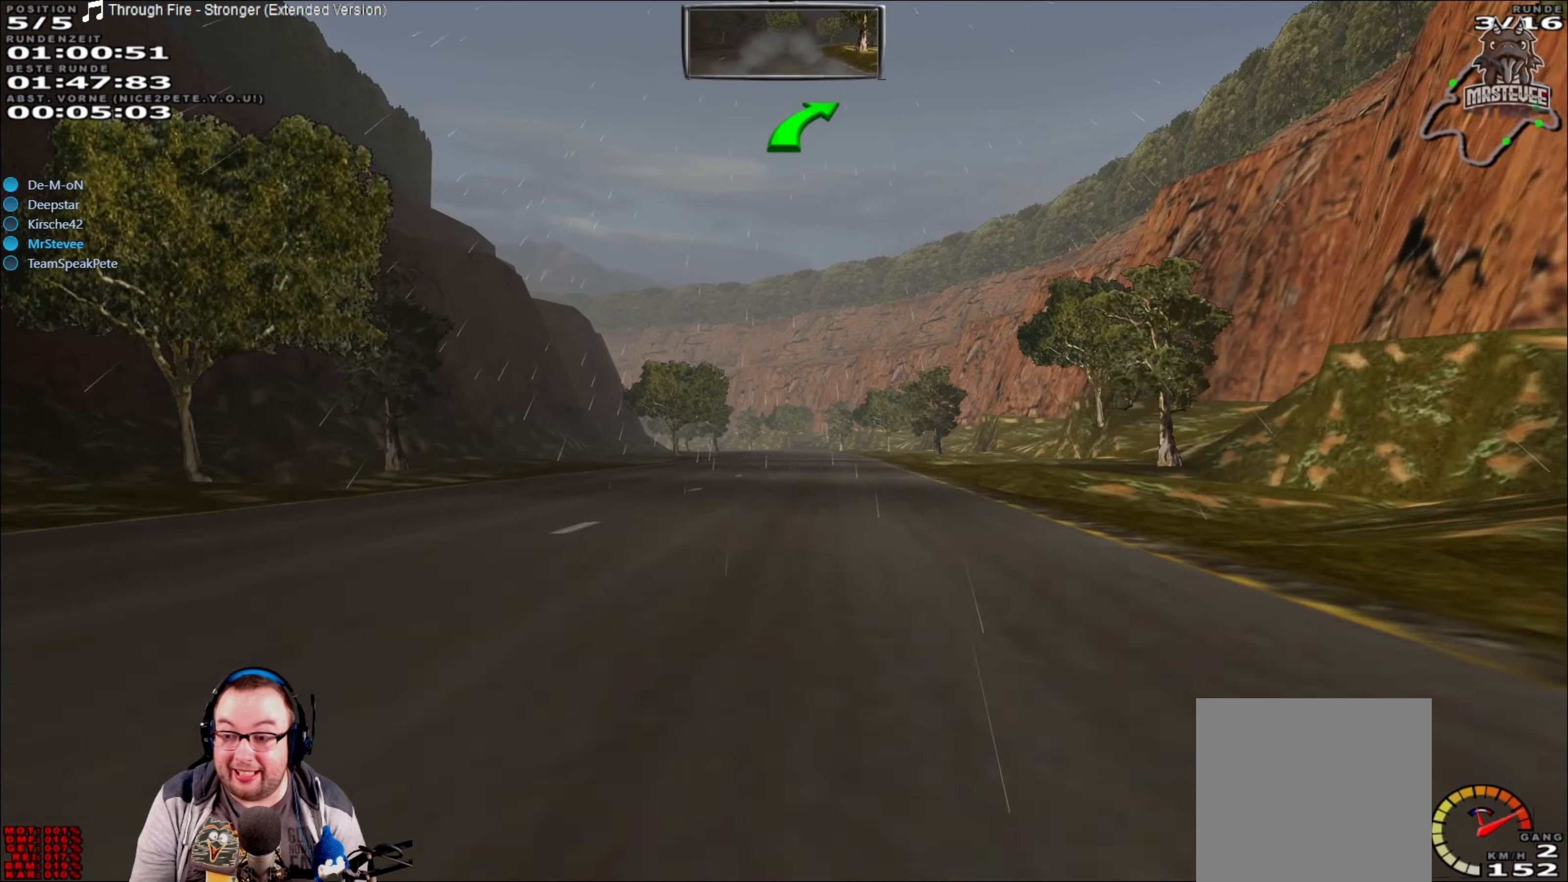
{"buttons": ["R2"], "left_stick": "right", "right_stick": "center", "events": [[500, "left_stick", "right"]]}
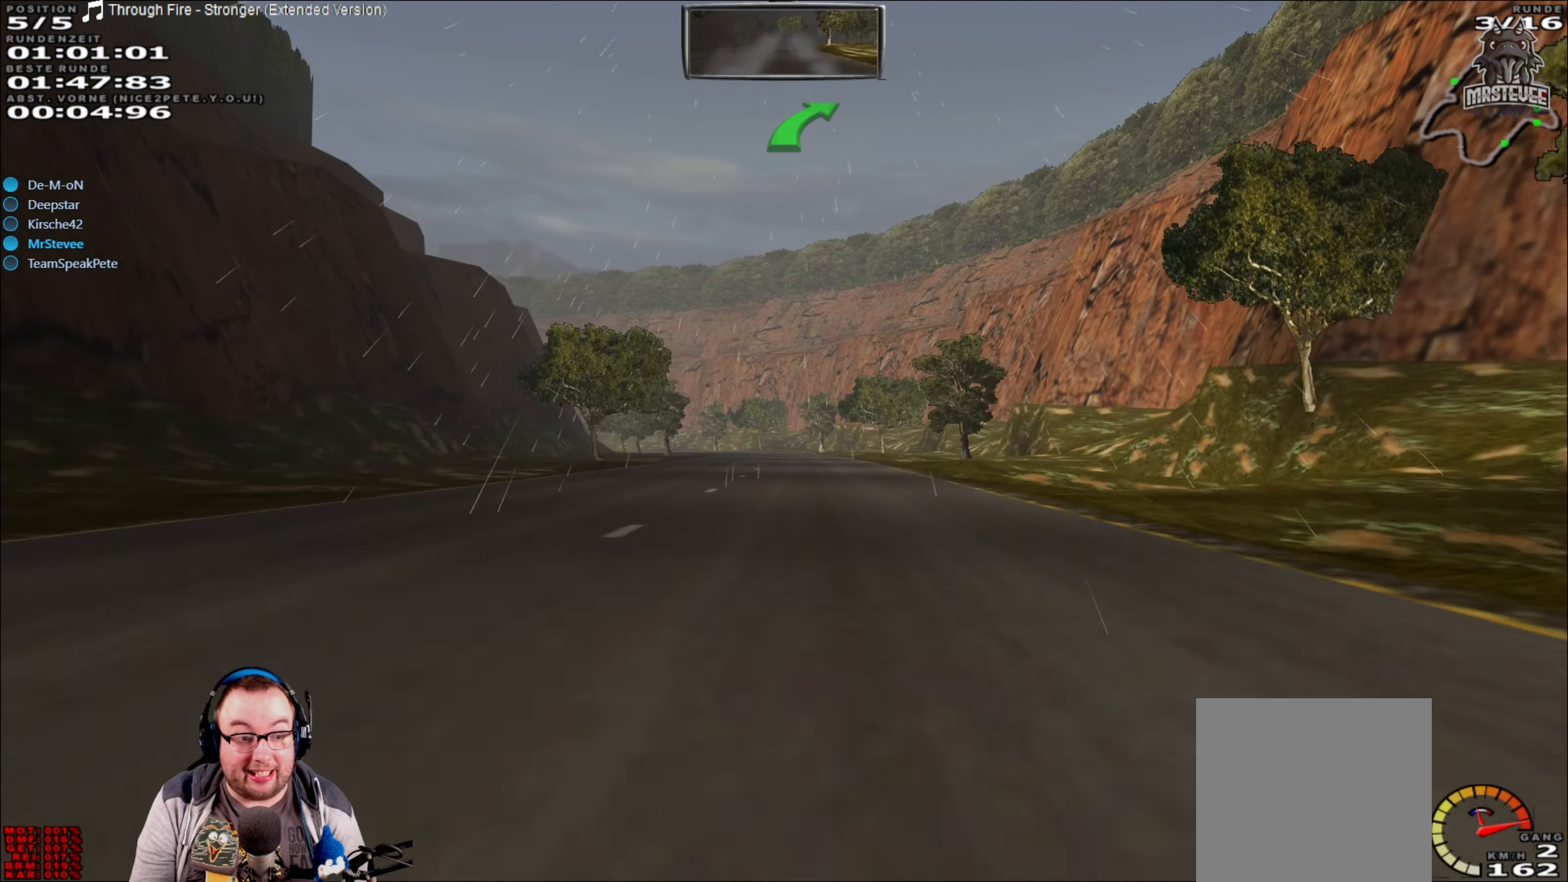
{"buttons": ["R2"], "left_stick": "center", "right_stick": "center", "events": [[84, "left_stick", "center"]]}
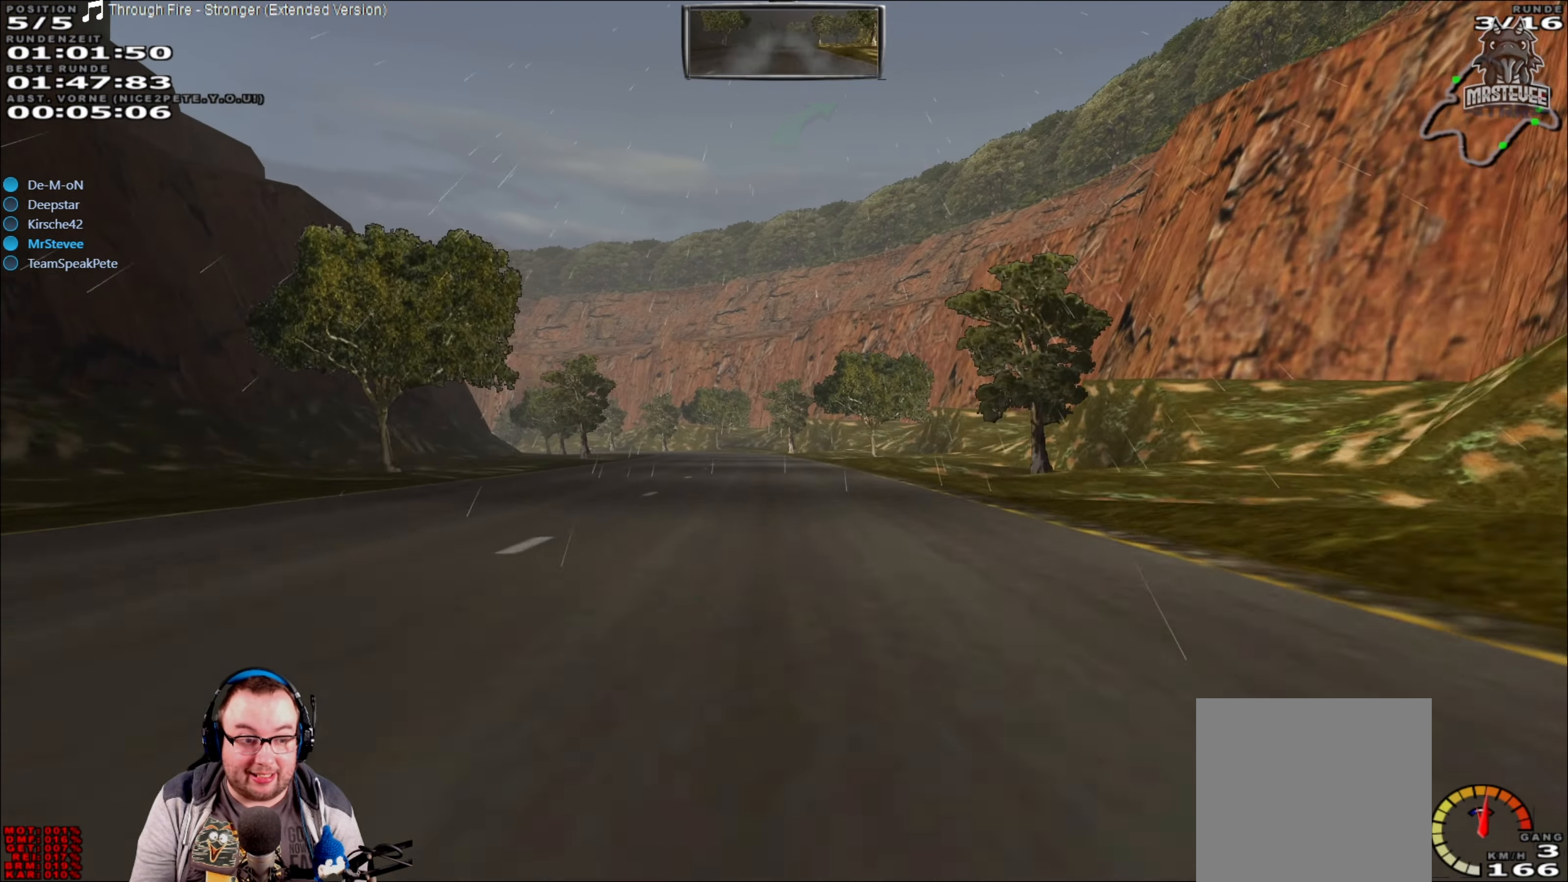
{"buttons": ["R2"], "left_stick": "center", "right_stick": "center", "events": []}
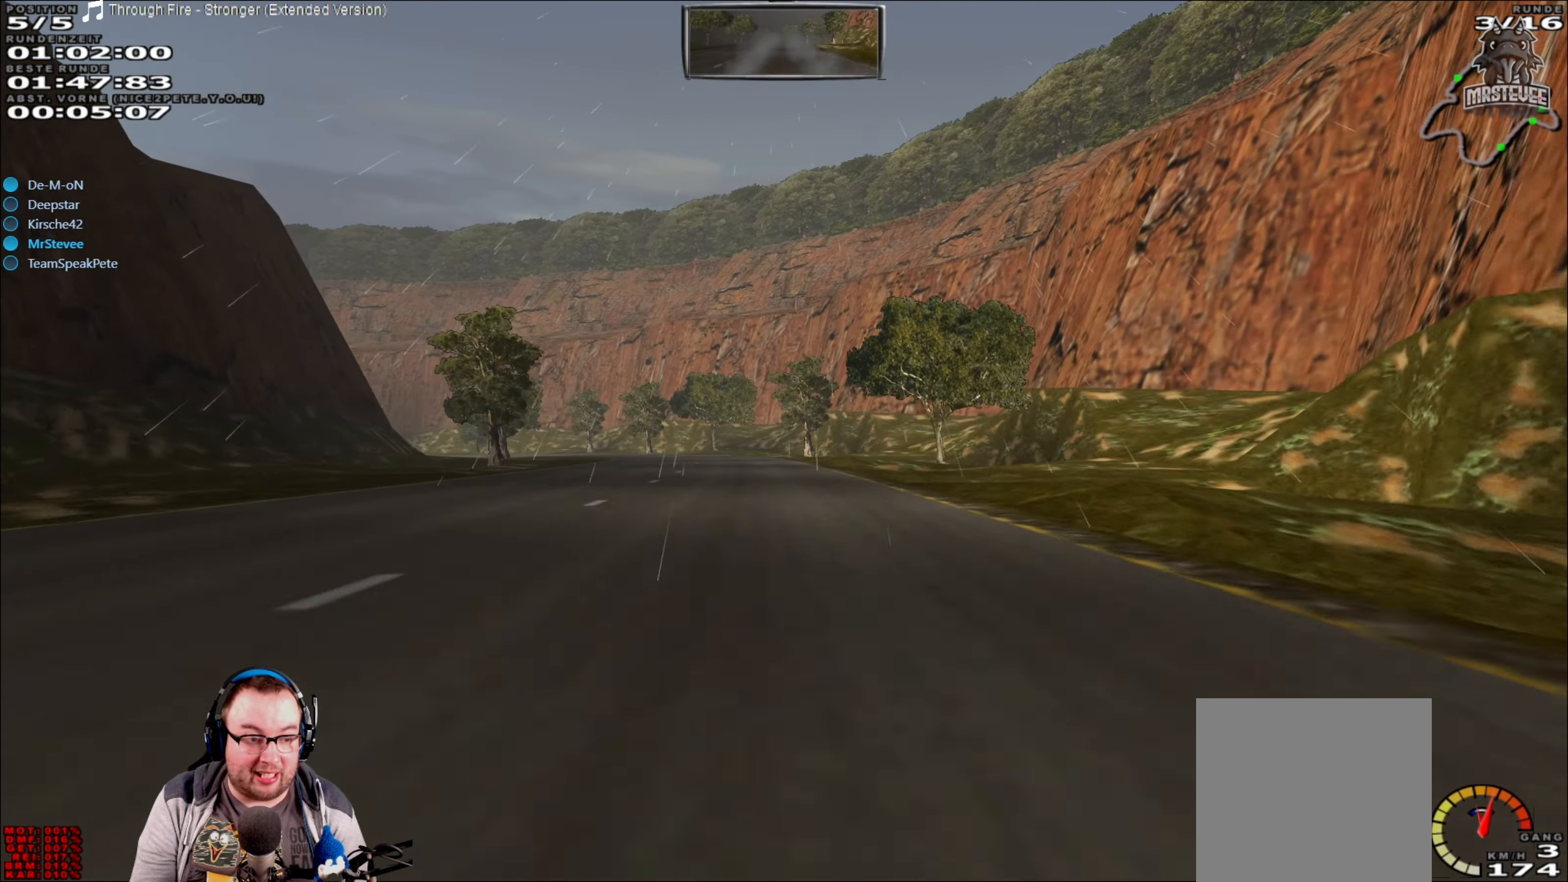
{"buttons": ["R2"], "left_stick": "left", "right_stick": "center", "events": [[434, "left_stick", "left"]]}
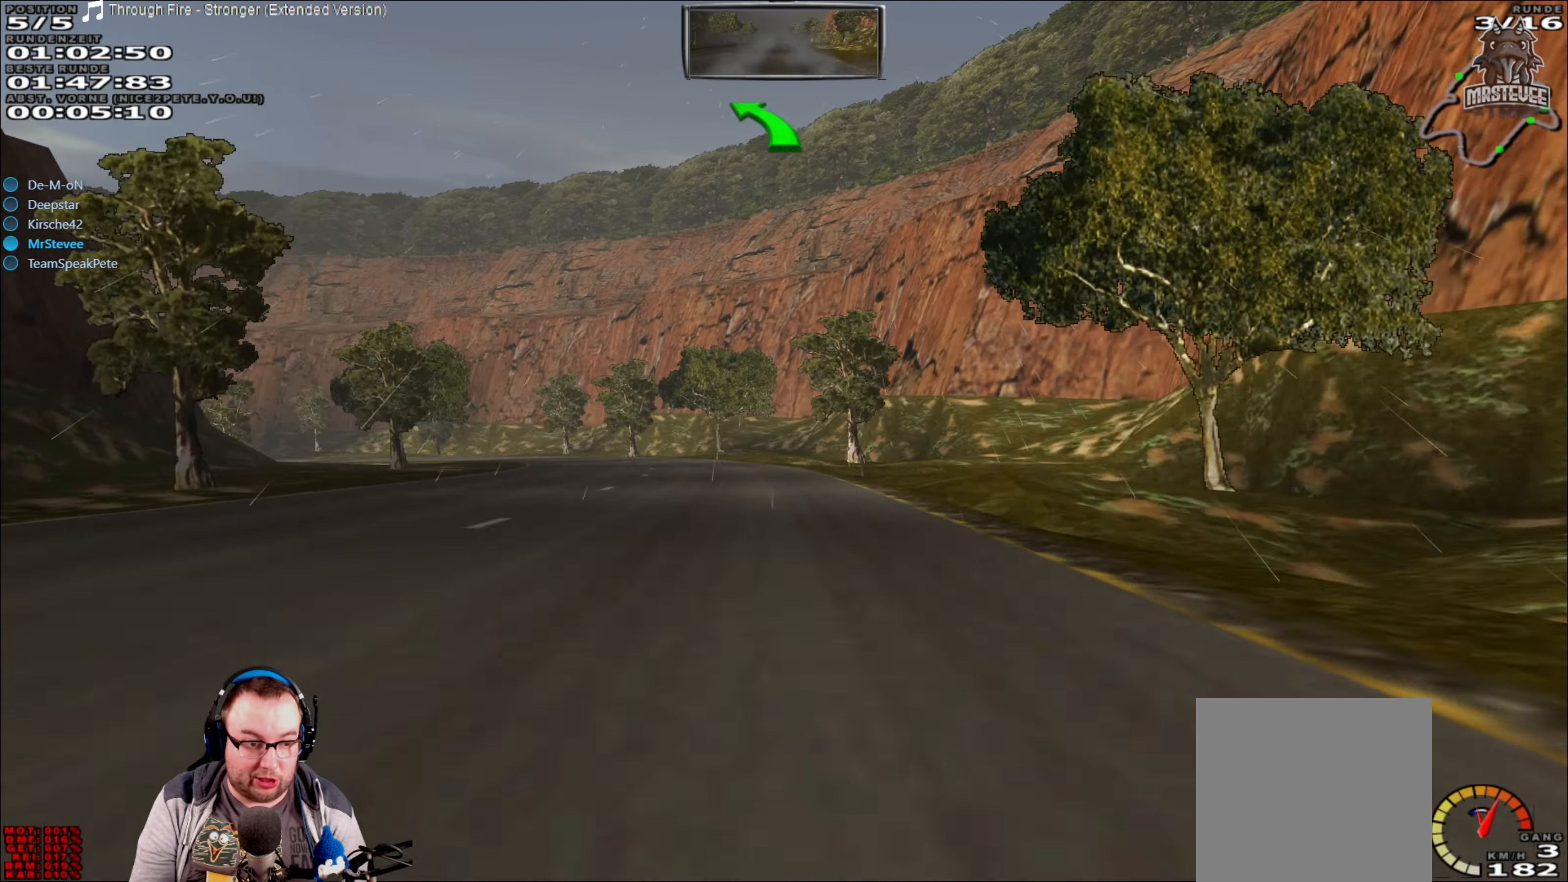
{"buttons": ["R2"], "left_stick": "left", "right_stick": "center", "events": [[117, "left_stick", "center"], [416, "left_stick", "left"]]}
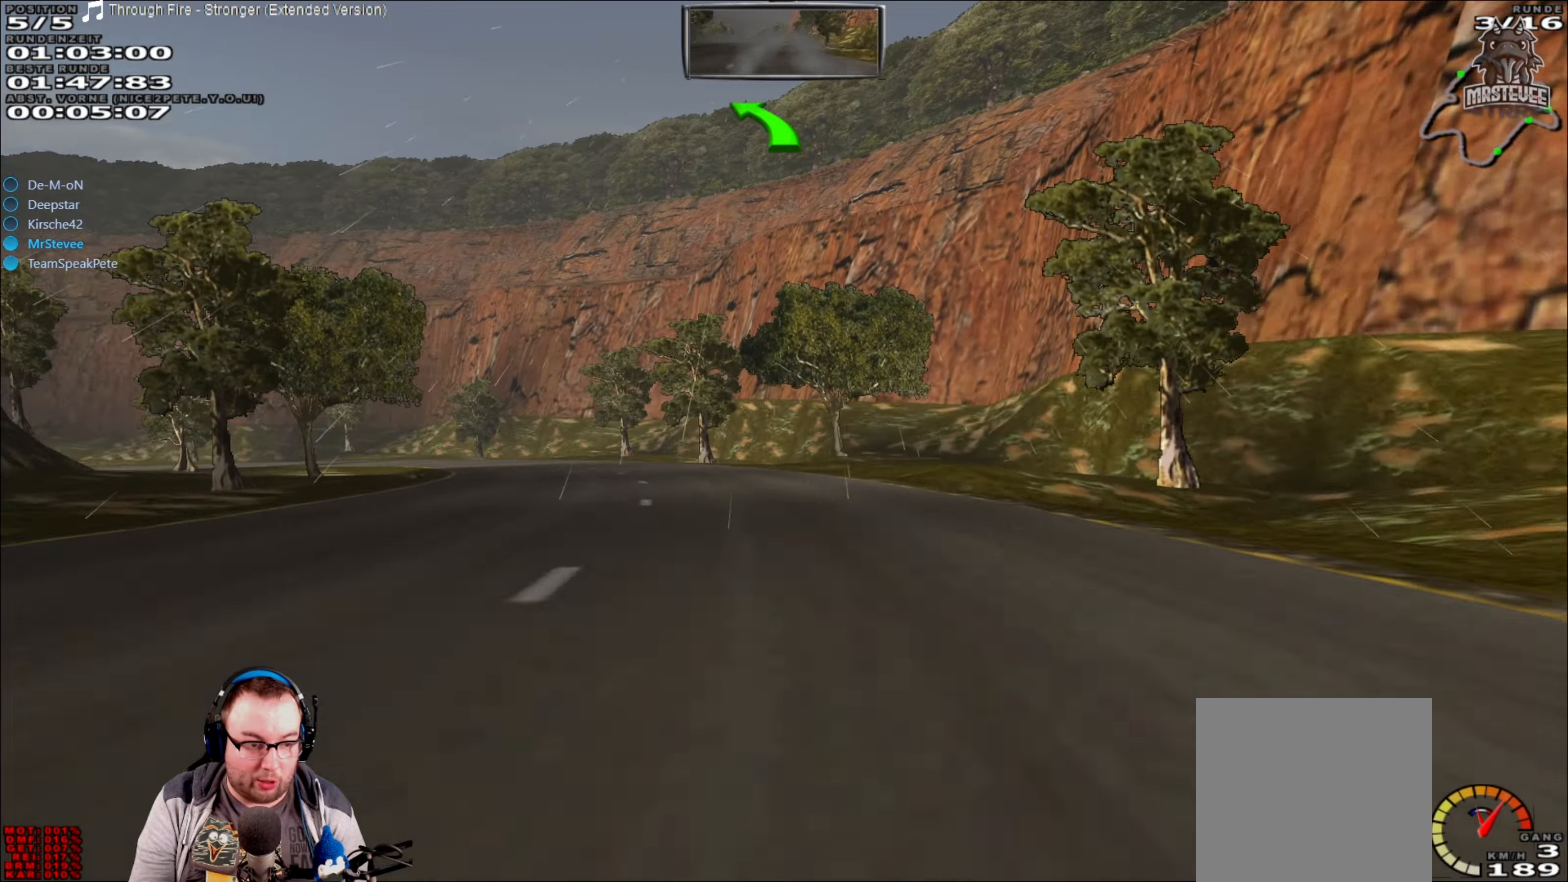
{"buttons": ["R2"], "left_stick": "center", "right_stick": "center", "events": [[416, "left_stick", "center"]]}